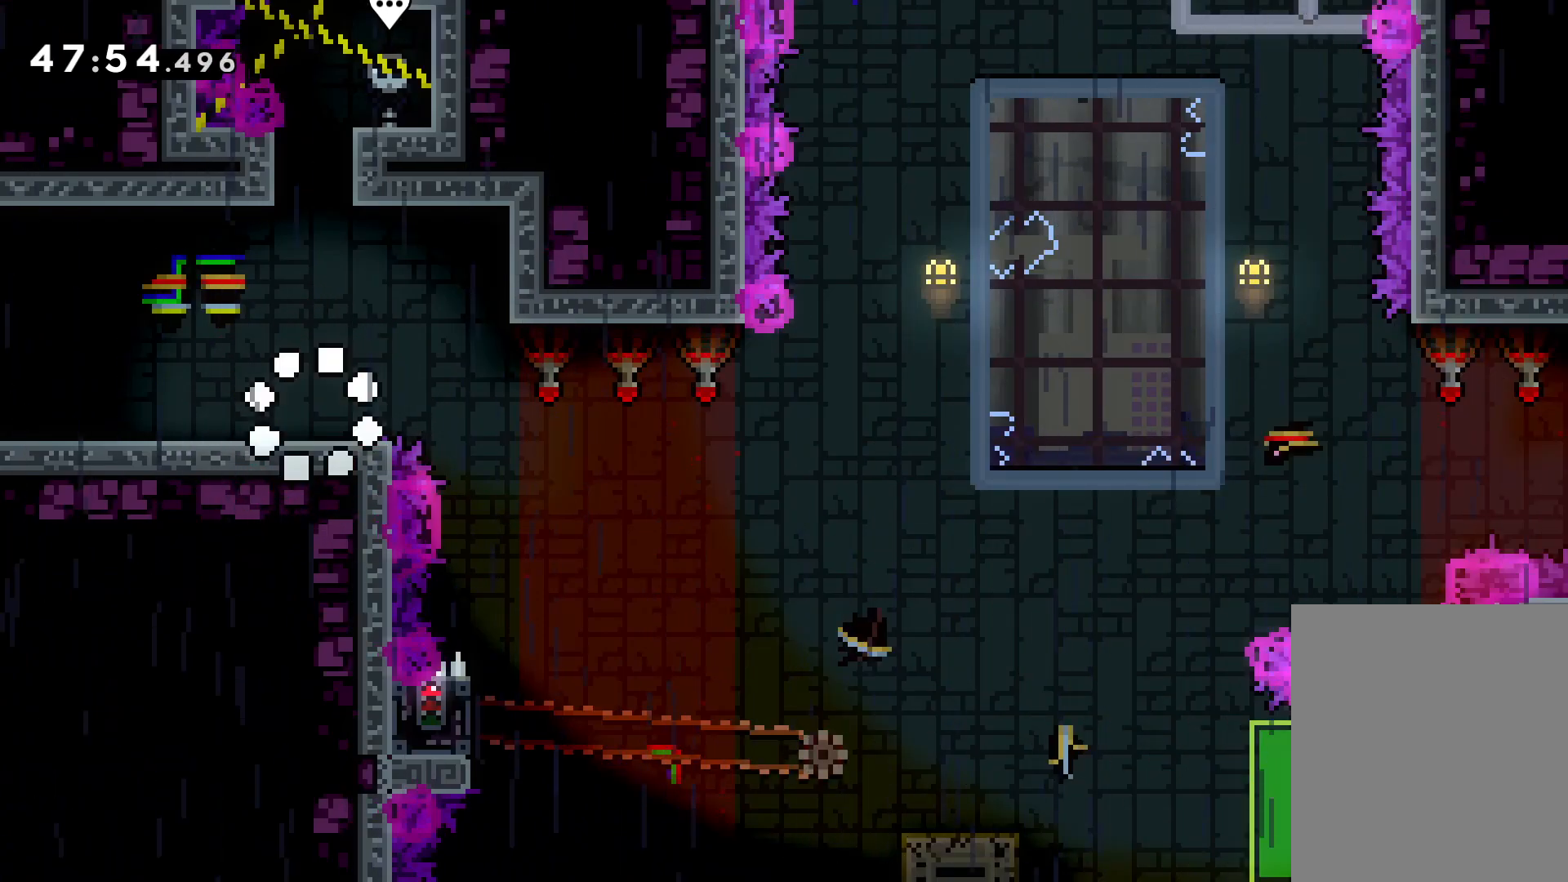
Gameplay with keyboard; each line is a JSON object with the keys held at the frame after it. "events" lists presses ("down") and releases ("up") of "dash", "down", "grab", "jump", "left", "right" and "up" between this image and that frame as [ms after this image, input, new state], when the widget could be followed in between. No other keys are recorded. Mouse input is not recorded. Key names are as the overlay labels them; some are game actions (e.g. jump) rather than physical keys.
{"keys": ["right"], "events": [[66, "right", "down"], [166, "jump", "down"], [500, "jump", "up"]]}
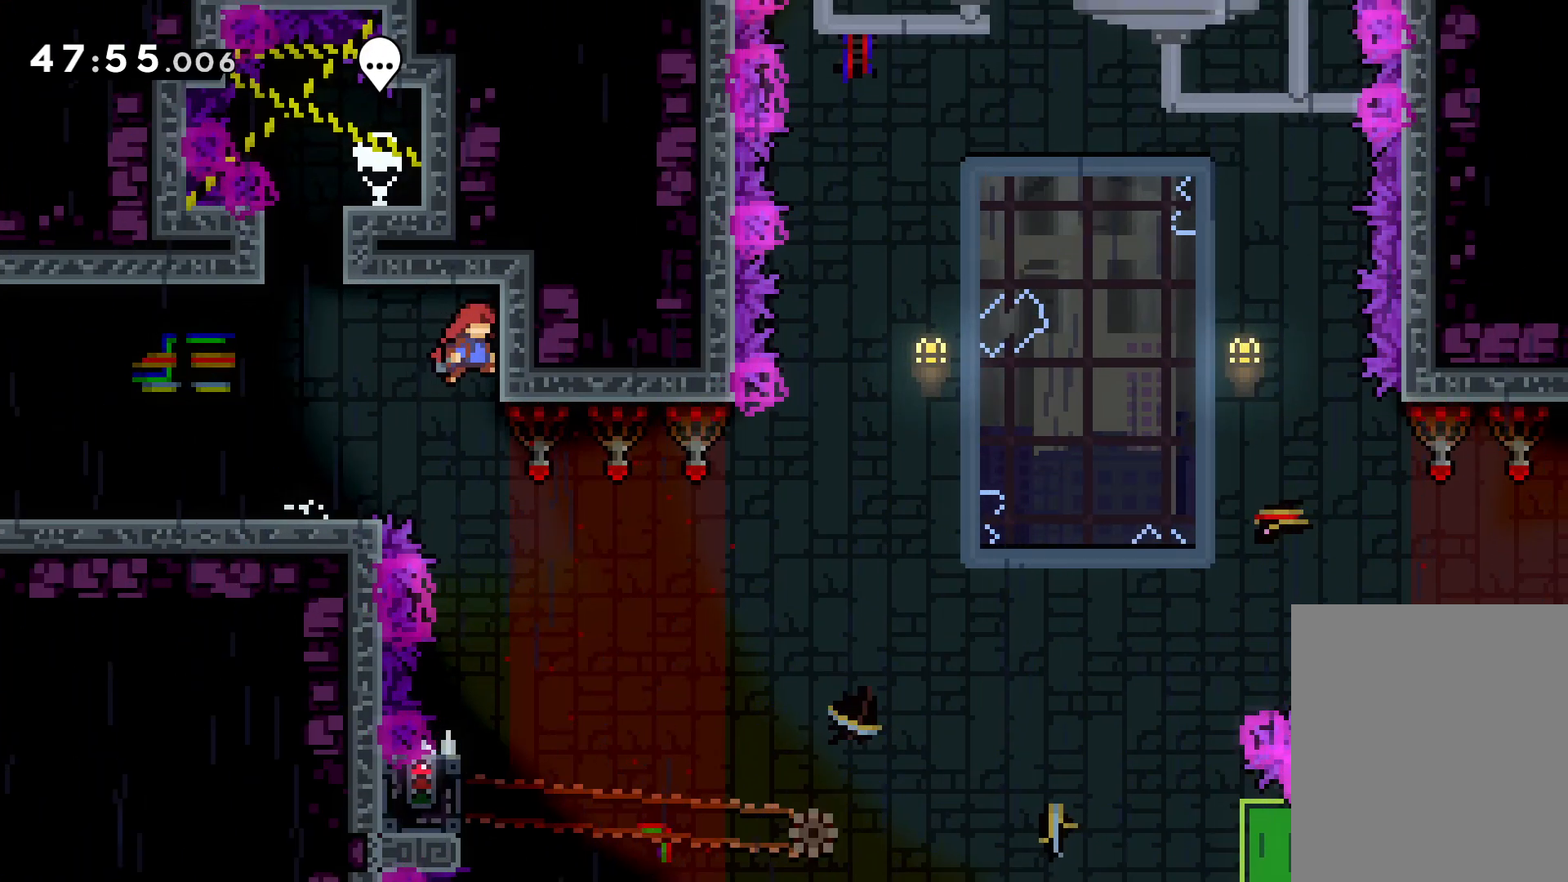
{"keys": [], "events": [[116, "right", "up"]]}
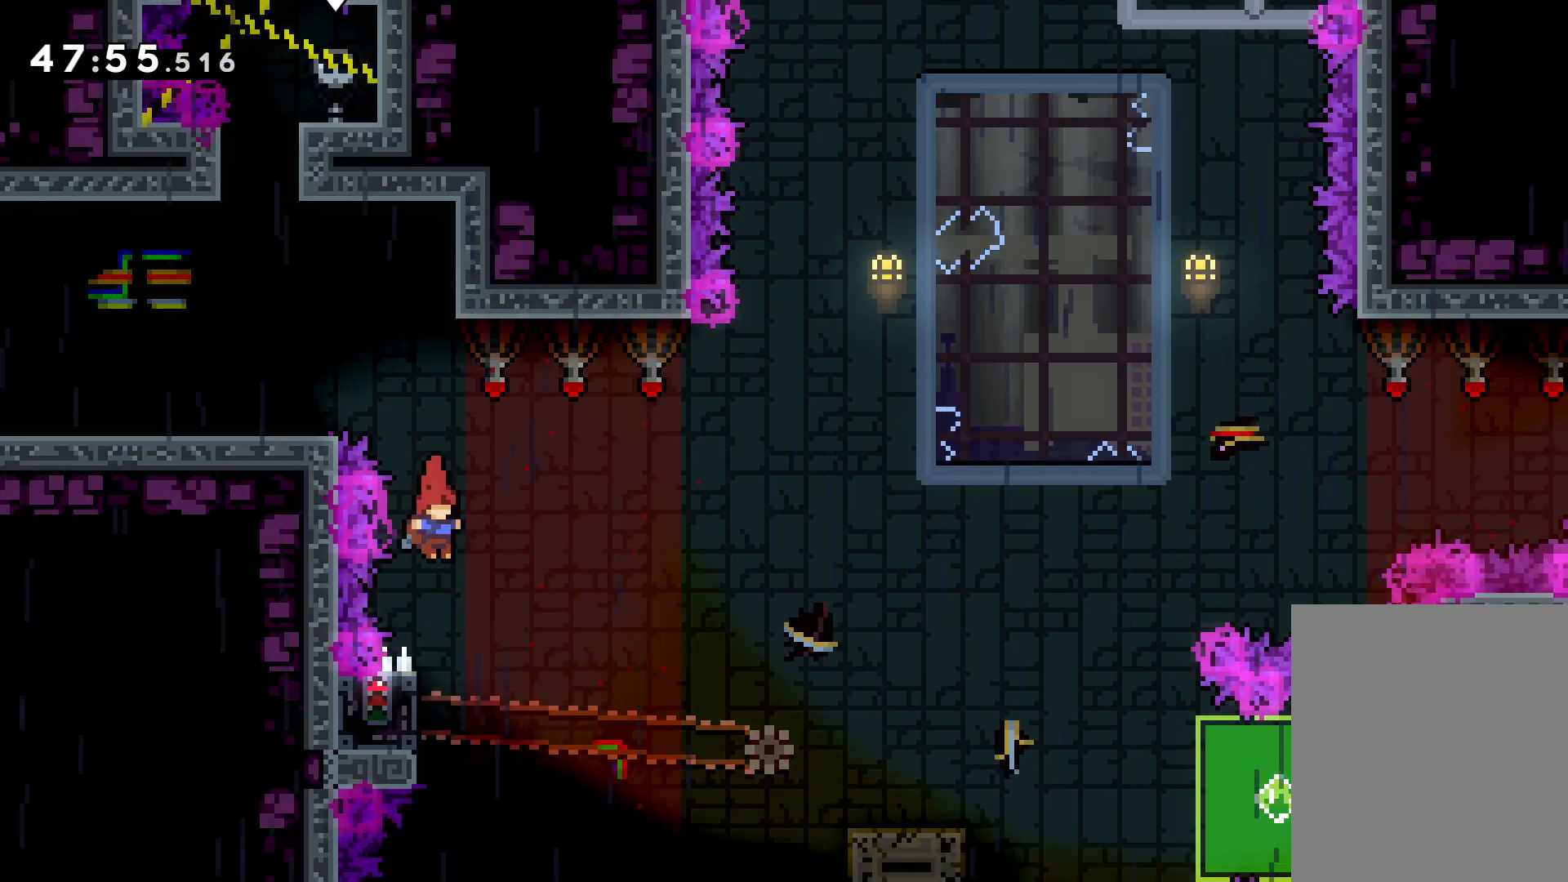
{"keys": ["grab"], "events": [[133, "left", "down"], [166, "grab", "down"], [266, "left", "up"]]}
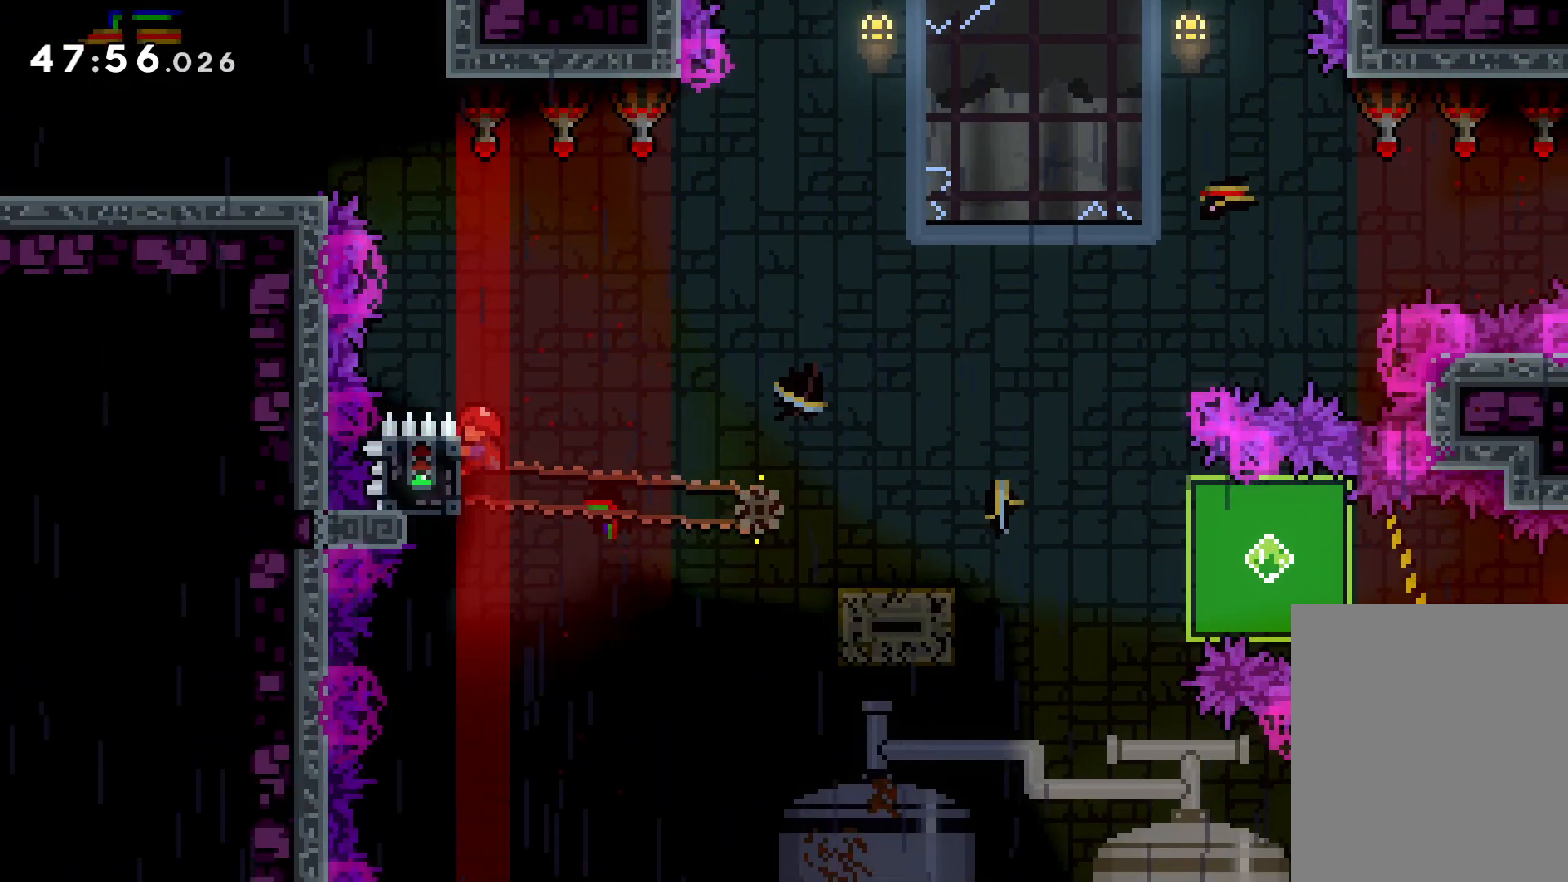
{"keys": ["dash", "down", "right"], "events": [[200, "down", "down"], [200, "right", "down"], [216, "grab", "up"], [233, "dash", "down"], [333, "jump", "down"], [350, "dash", "up"], [433, "dash", "down"], [466, "jump", "up"]]}
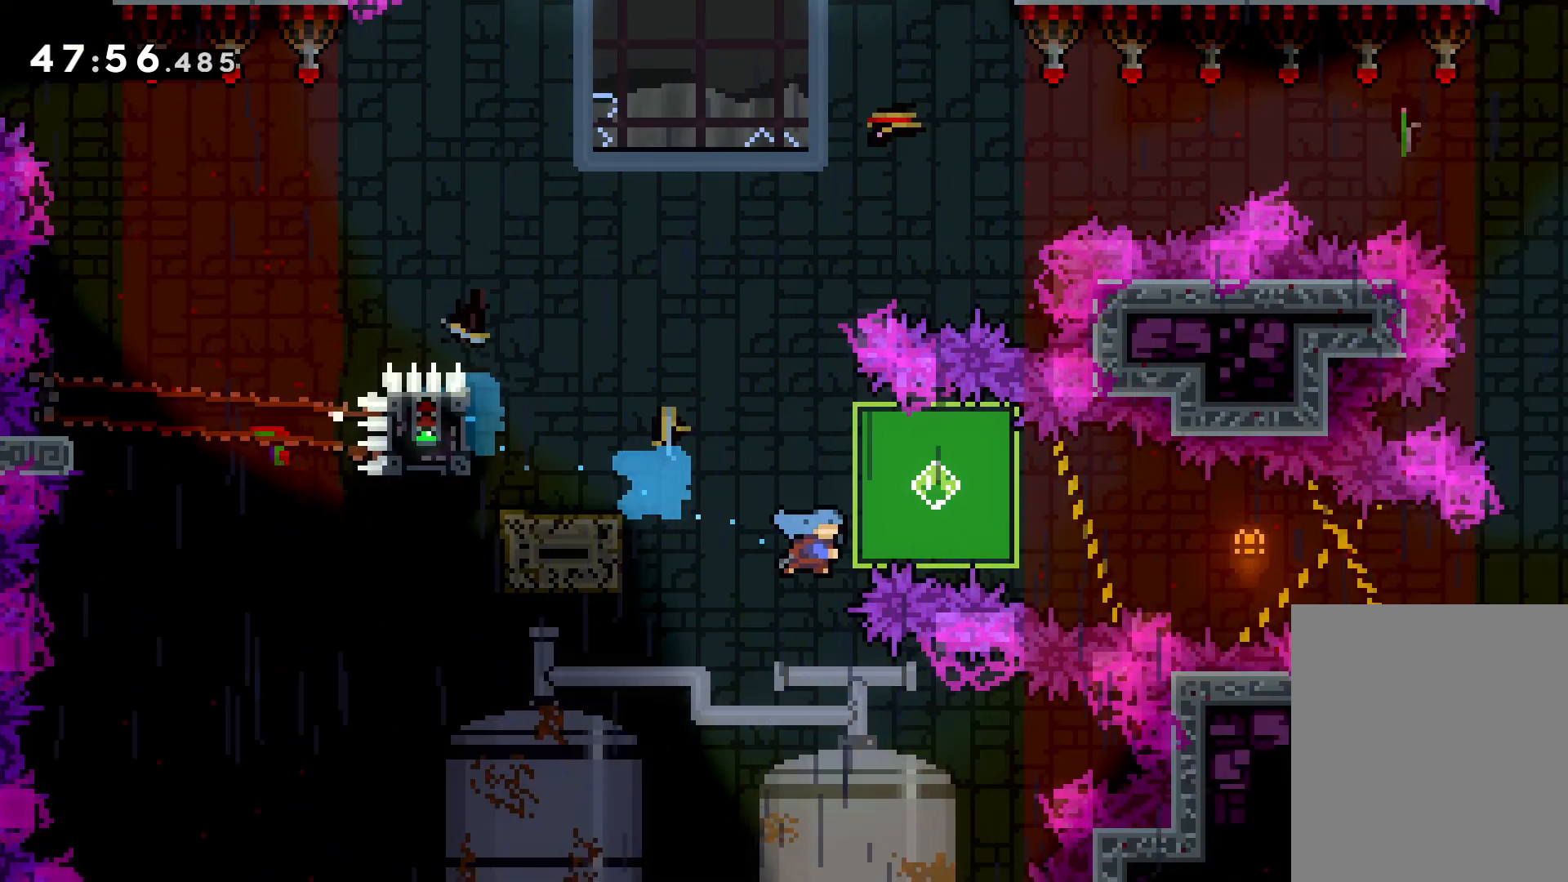
{"keys": ["right"], "events": [[33, "dash", "up"], [83, "grab", "down"], [333, "grab", "up"], [466, "down", "up"]]}
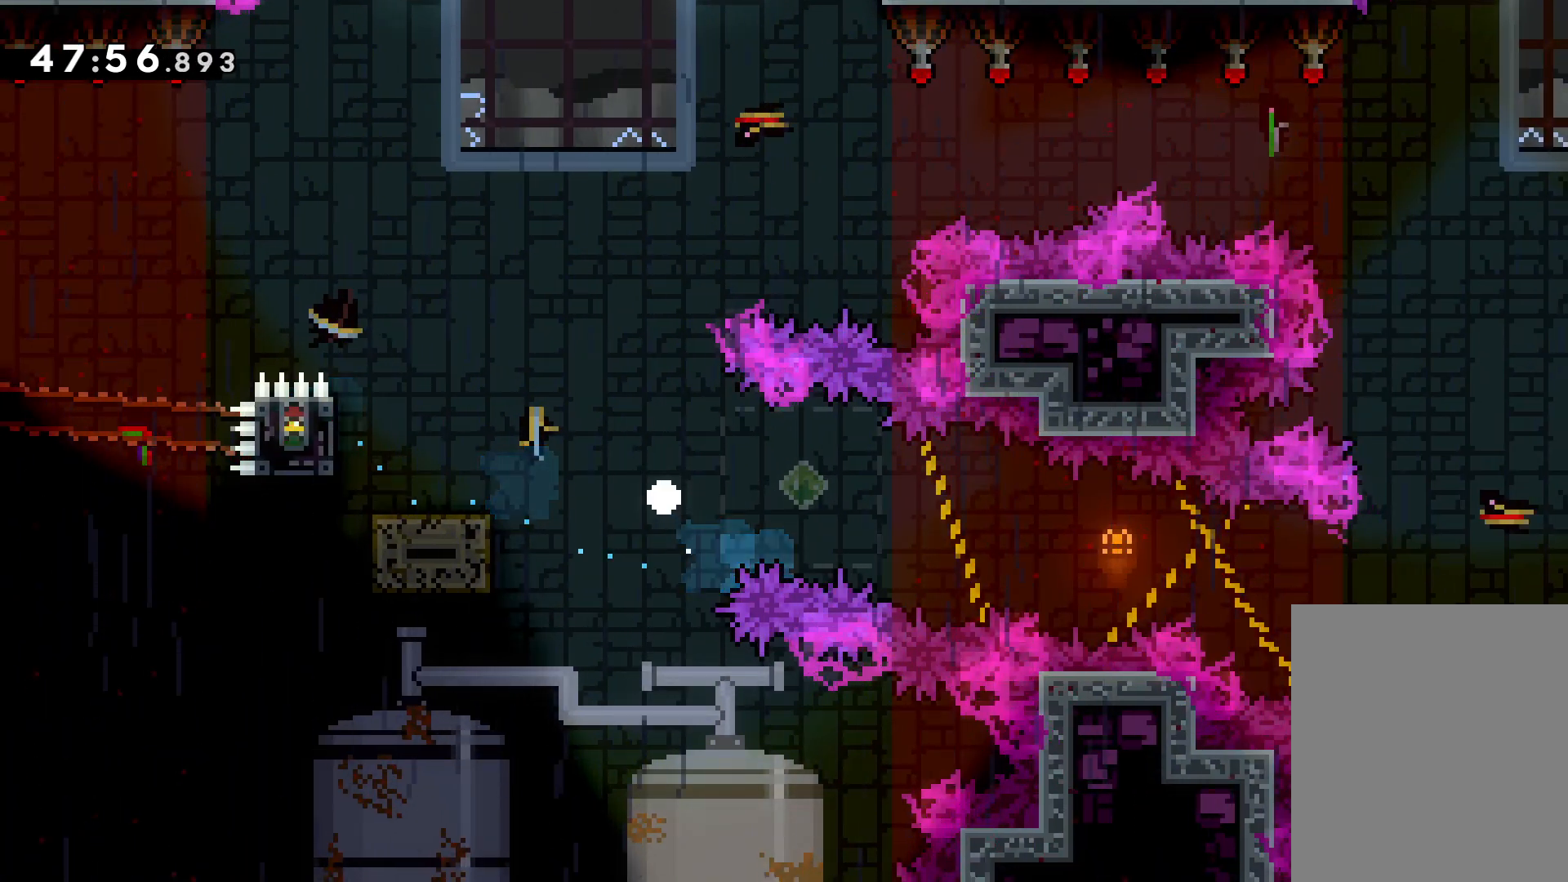
{"keys": ["right"], "events": []}
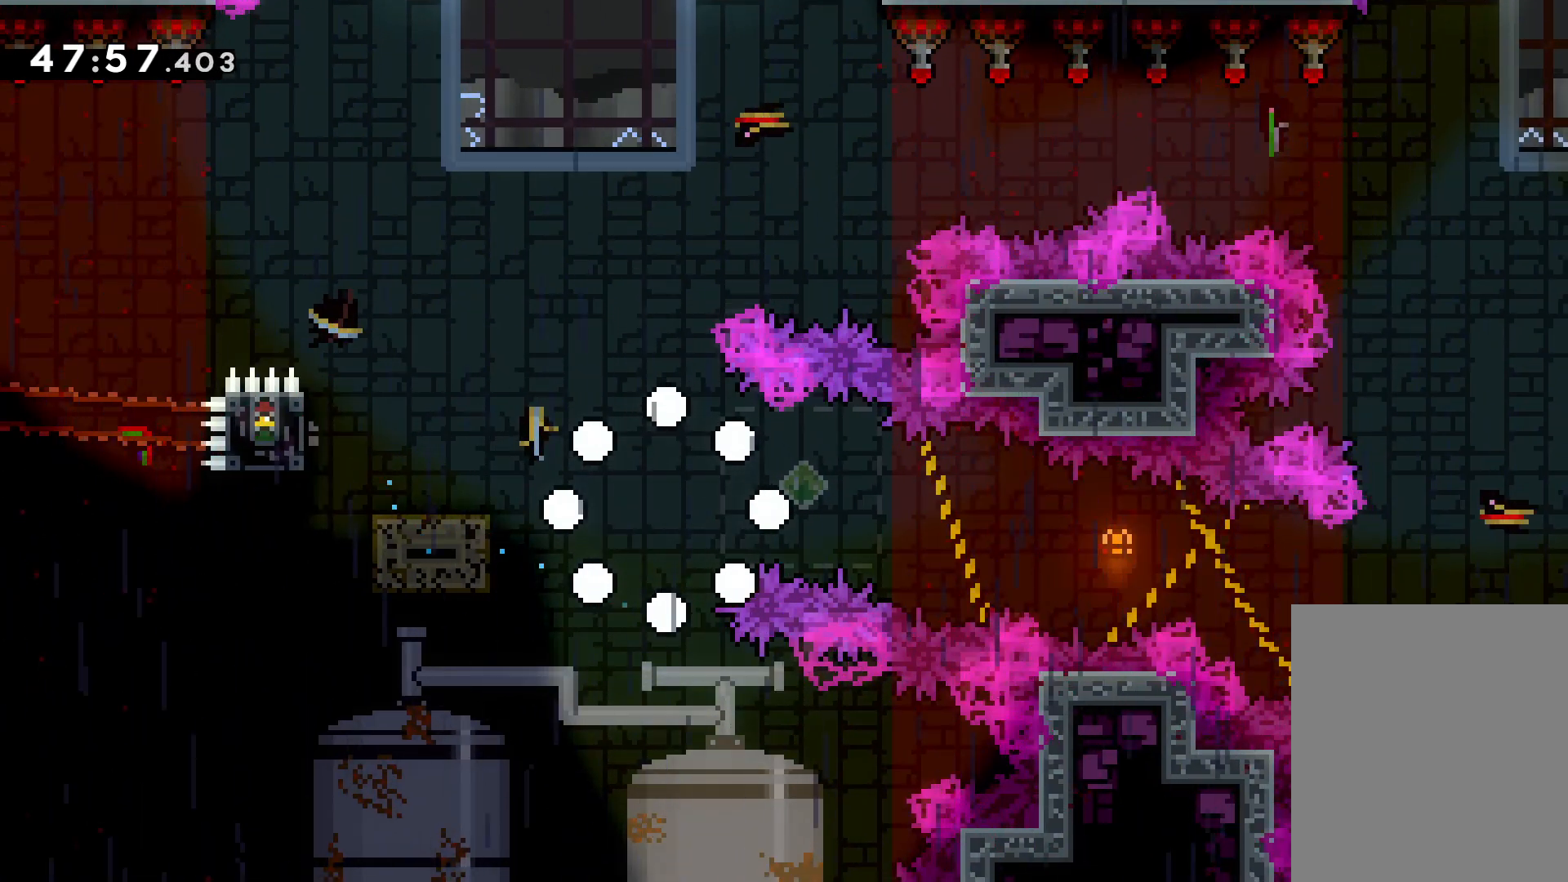
{"keys": ["right"], "events": []}
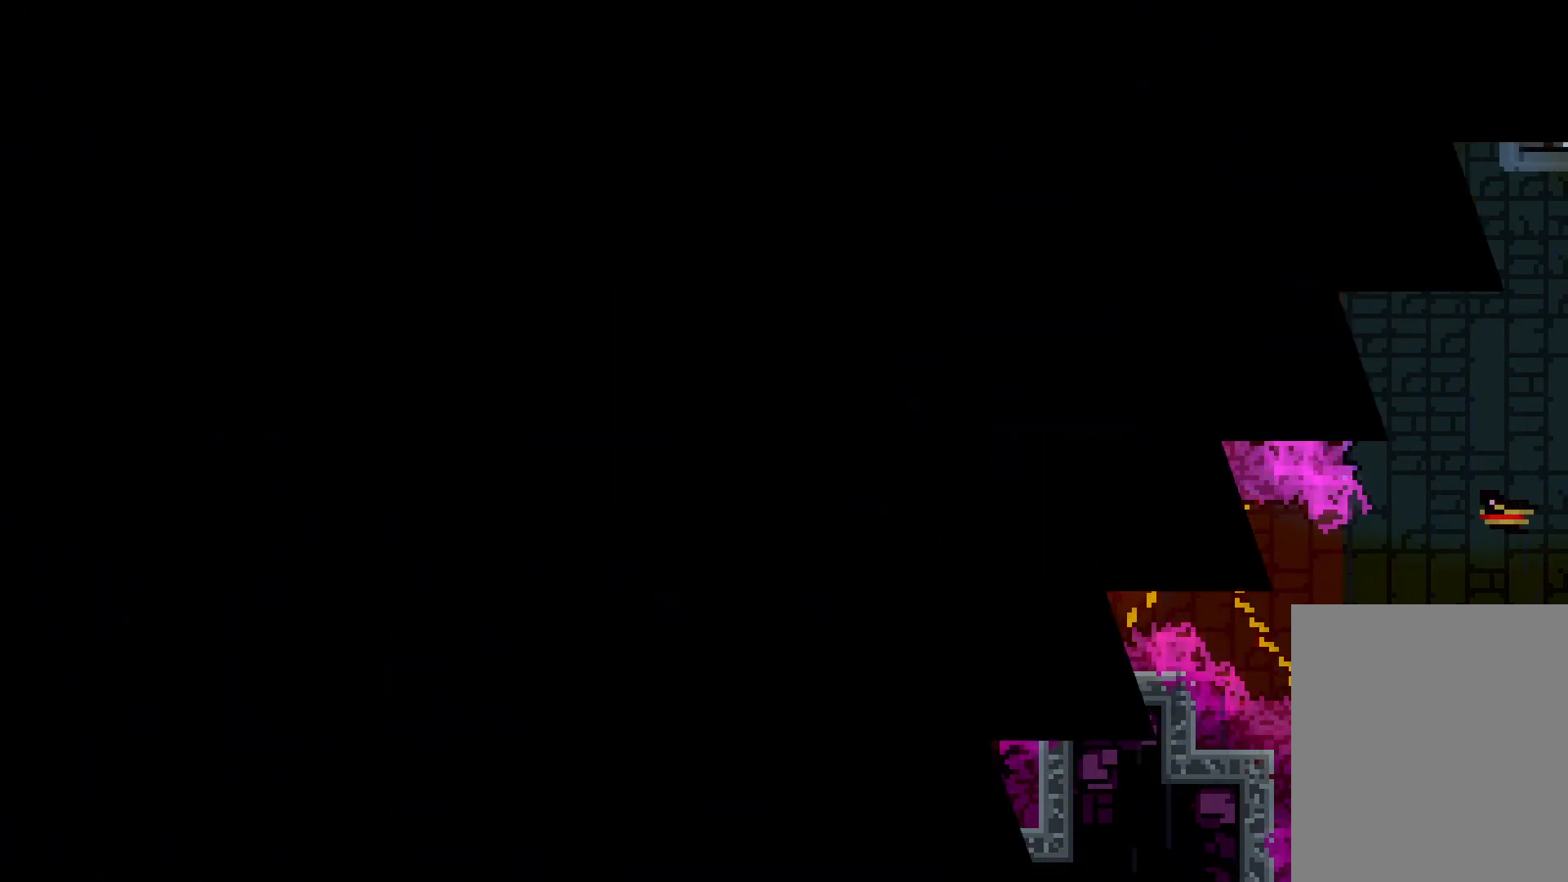
{"keys": ["right"], "events": []}
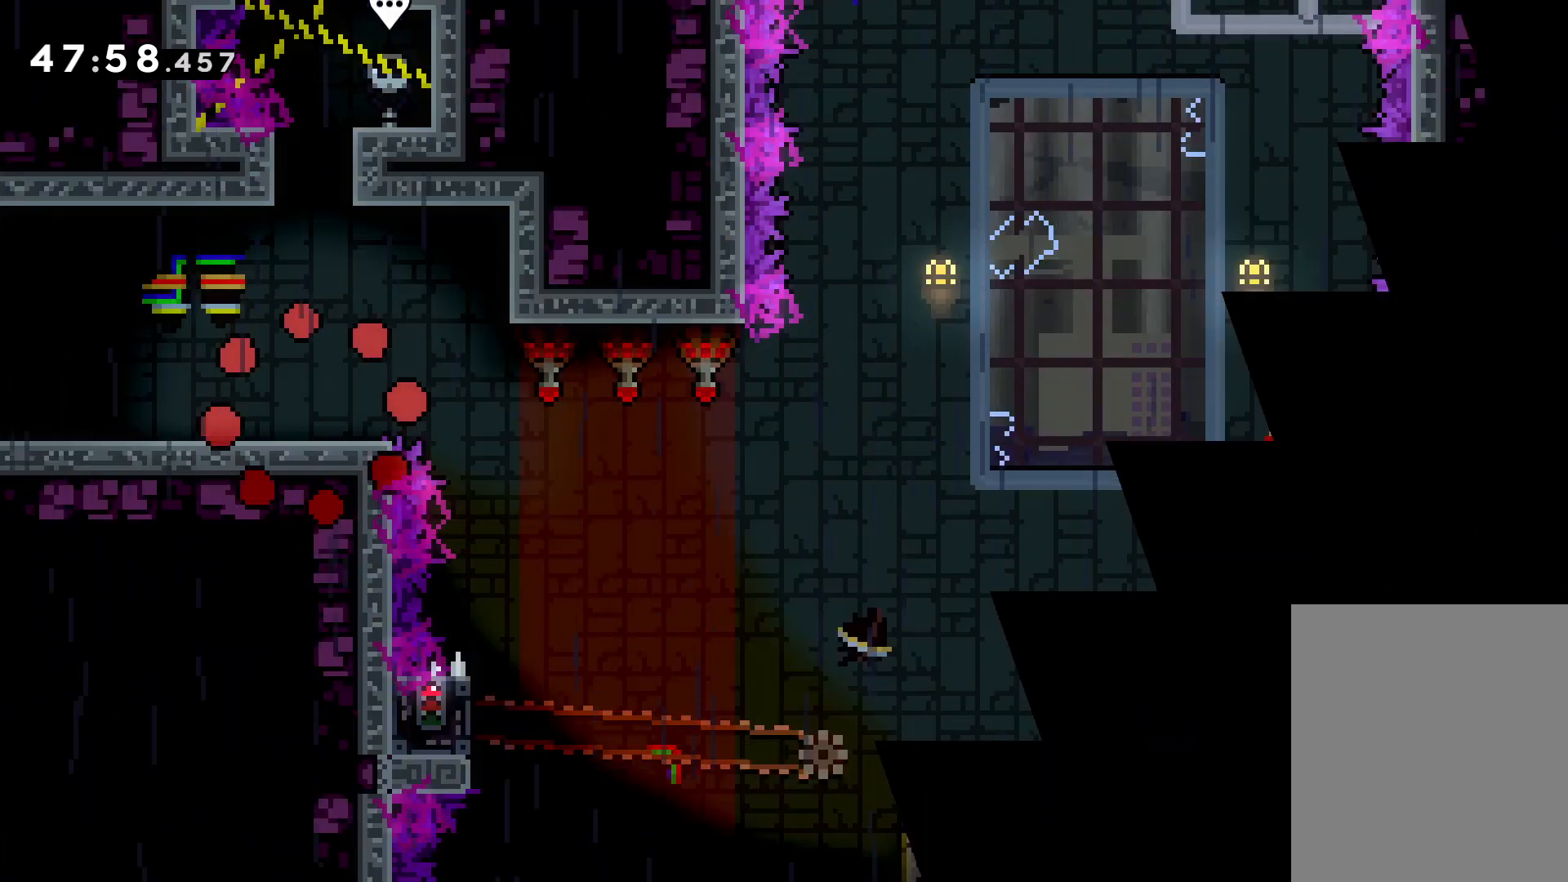
{"keys": ["jump", "right"], "events": [[266, "jump", "down"]]}
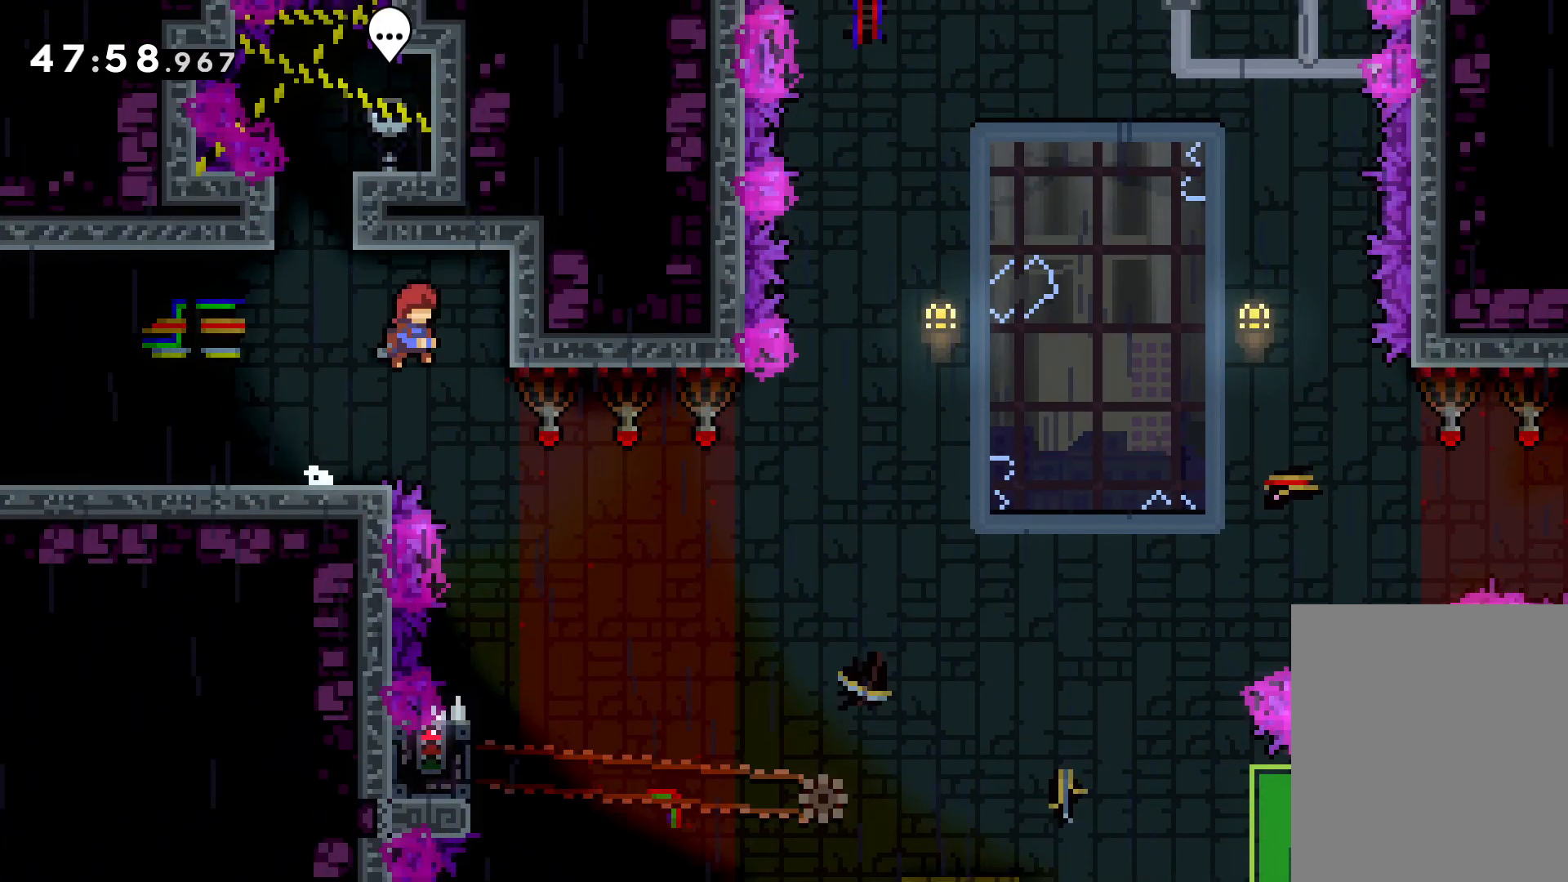
{"keys": [], "events": [[150, "jump", "up"], [216, "right", "up"]]}
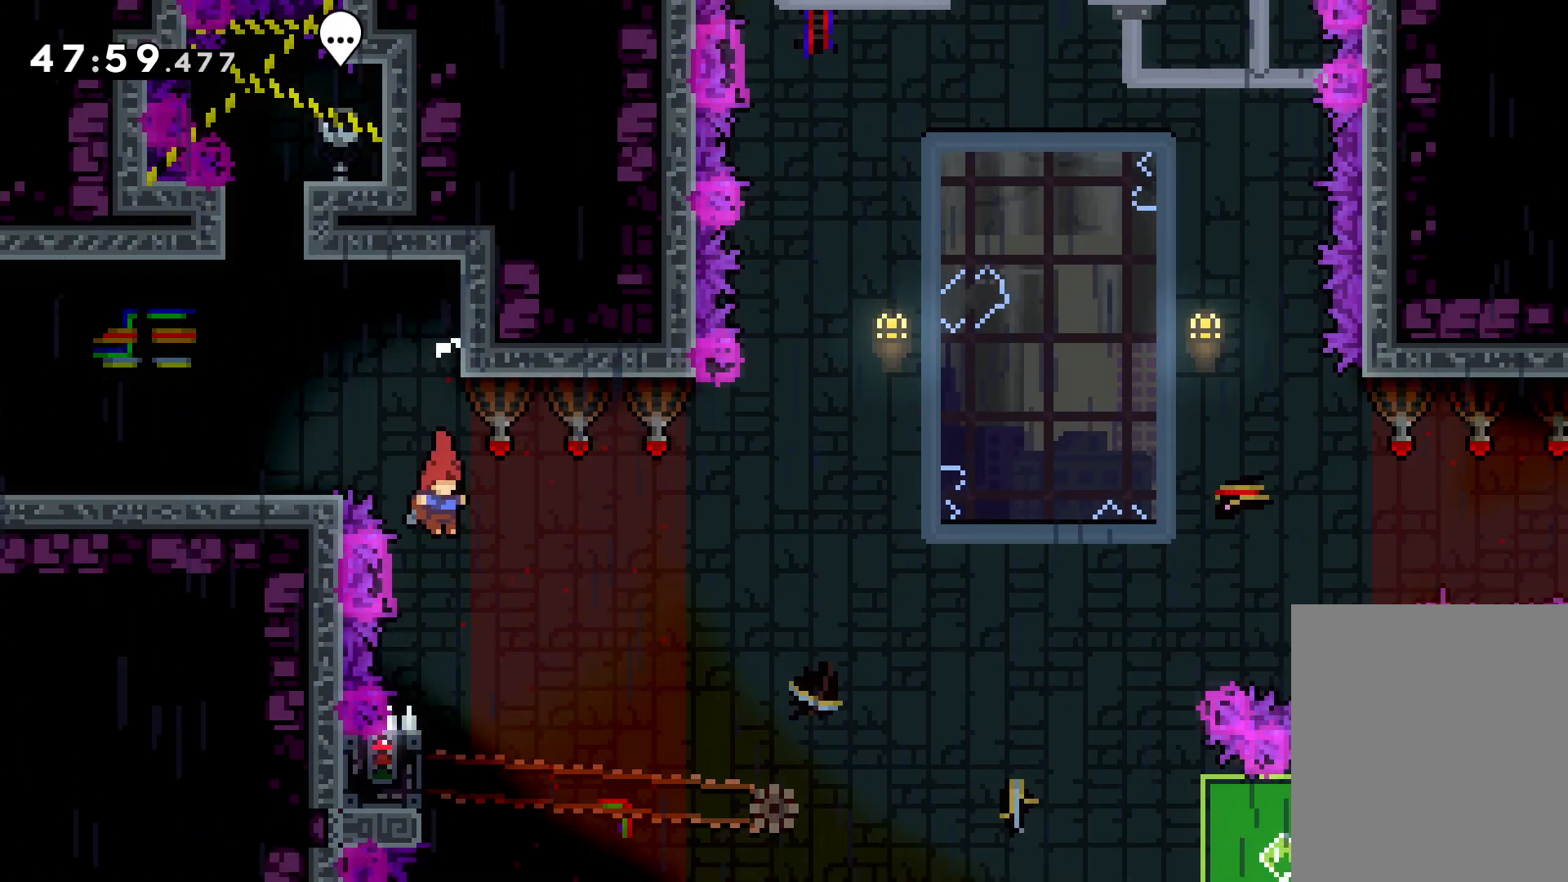
{"keys": ["grab"], "events": [[216, "left", "down"], [266, "grab", "down"], [350, "left", "up"]]}
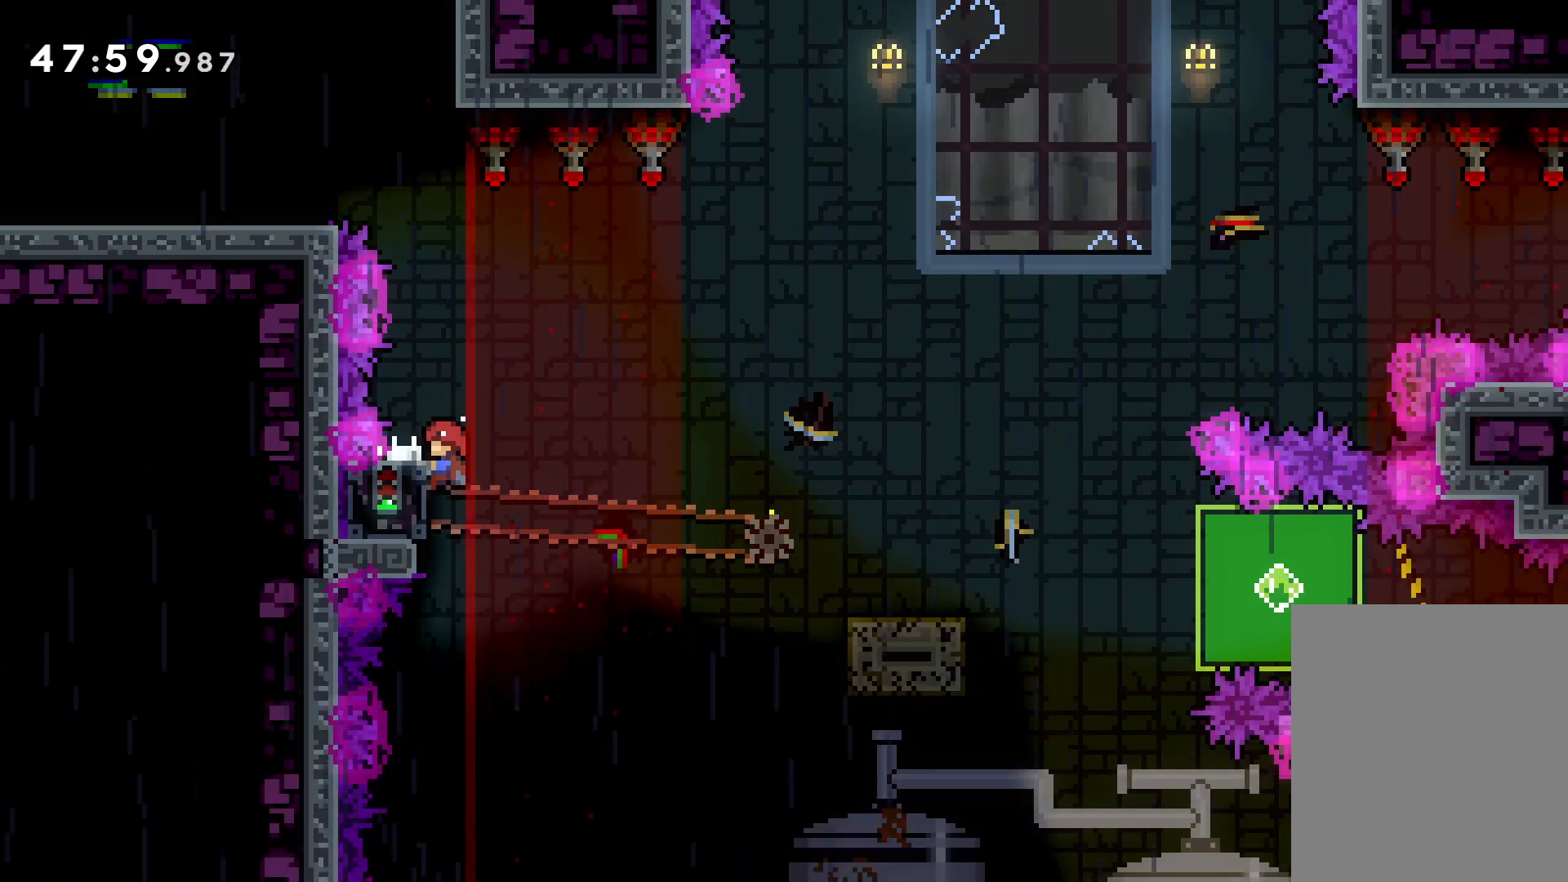
{"keys": ["dash", "down", "jump", "right"], "events": [[266, "down", "down"], [266, "grab", "up"], [266, "right", "down"], [283, "dash", "down"], [400, "dash", "up"], [400, "jump", "down"], [466, "dash", "down"]]}
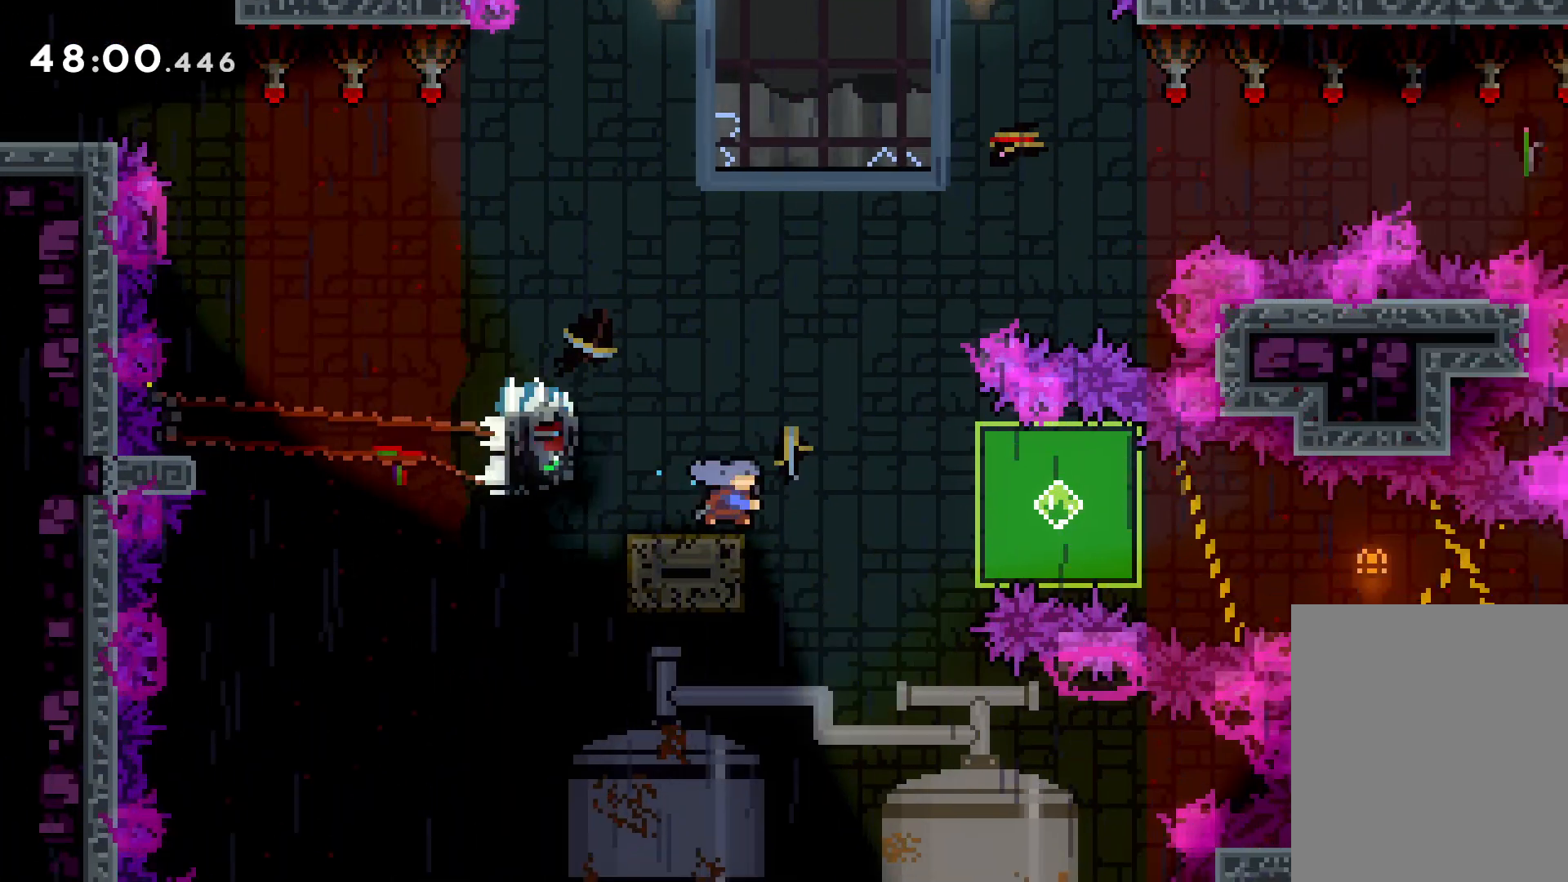
{"keys": ["down", "grab", "right"], "events": [[16, "jump", "up"], [66, "dash", "up"], [100, "dash", "down"], [150, "grab", "down"], [216, "dash", "up"]]}
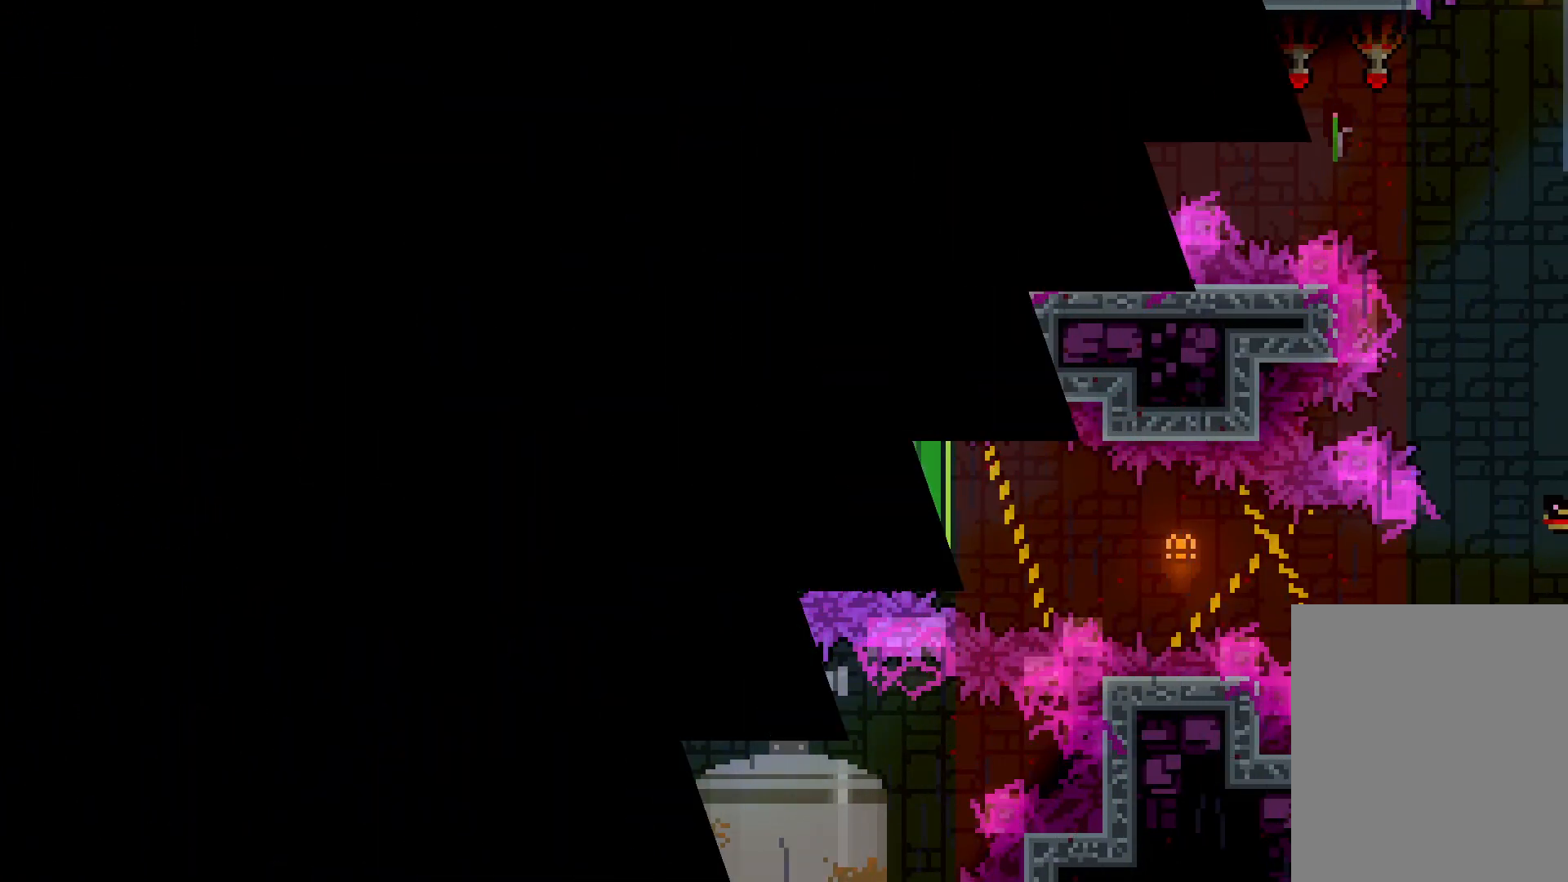
{"keys": ["right"], "events": [[50, "grab", "up"], [133, "down", "up"]]}
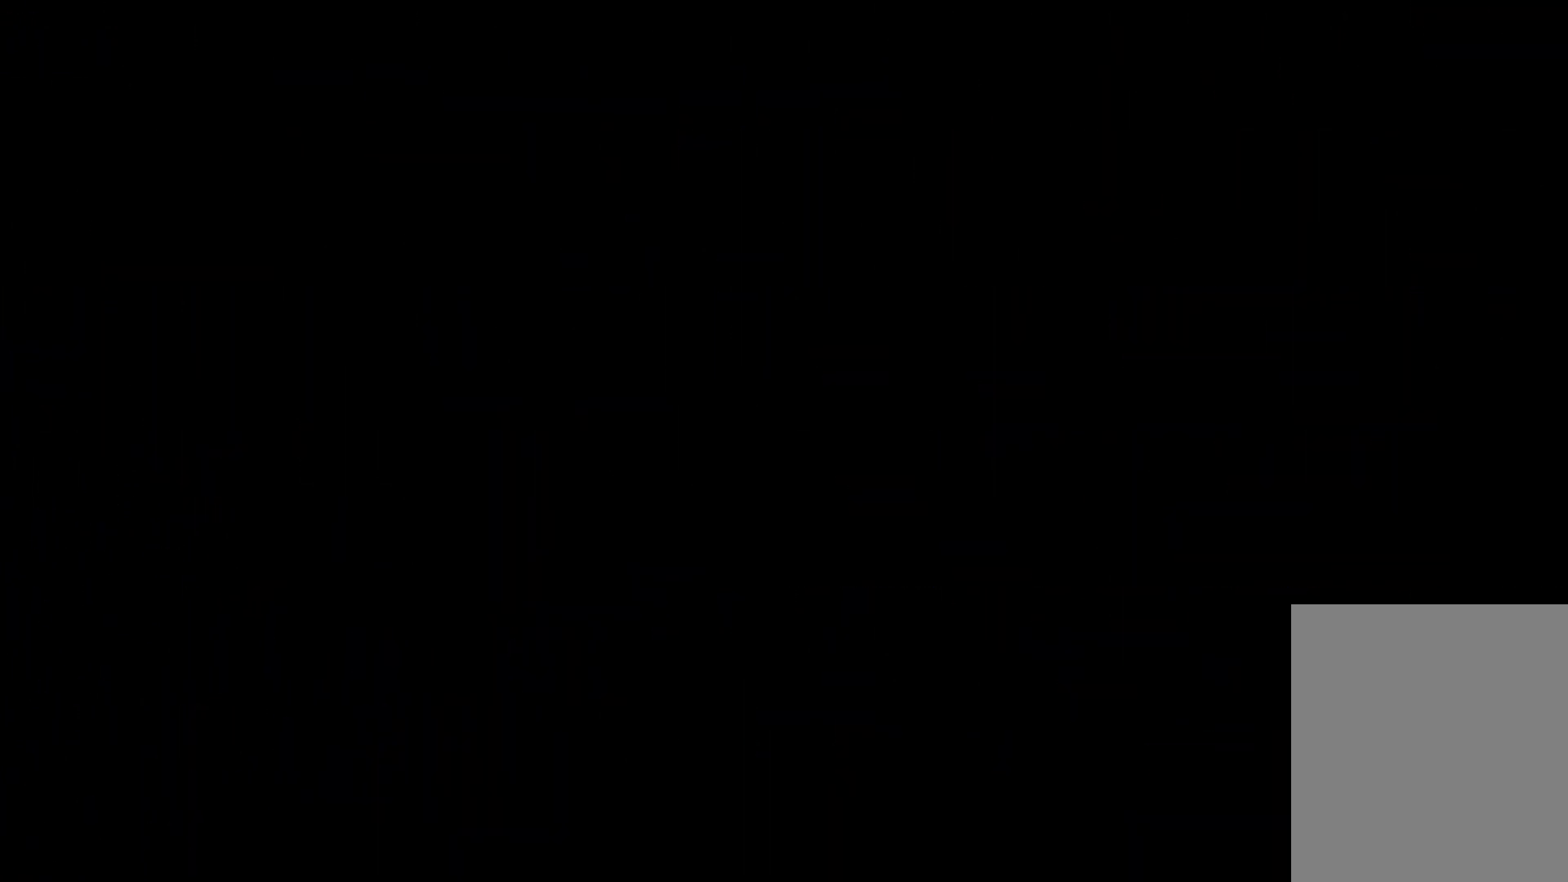
{"keys": ["jump", "right"], "events": [[416, "jump", "down"]]}
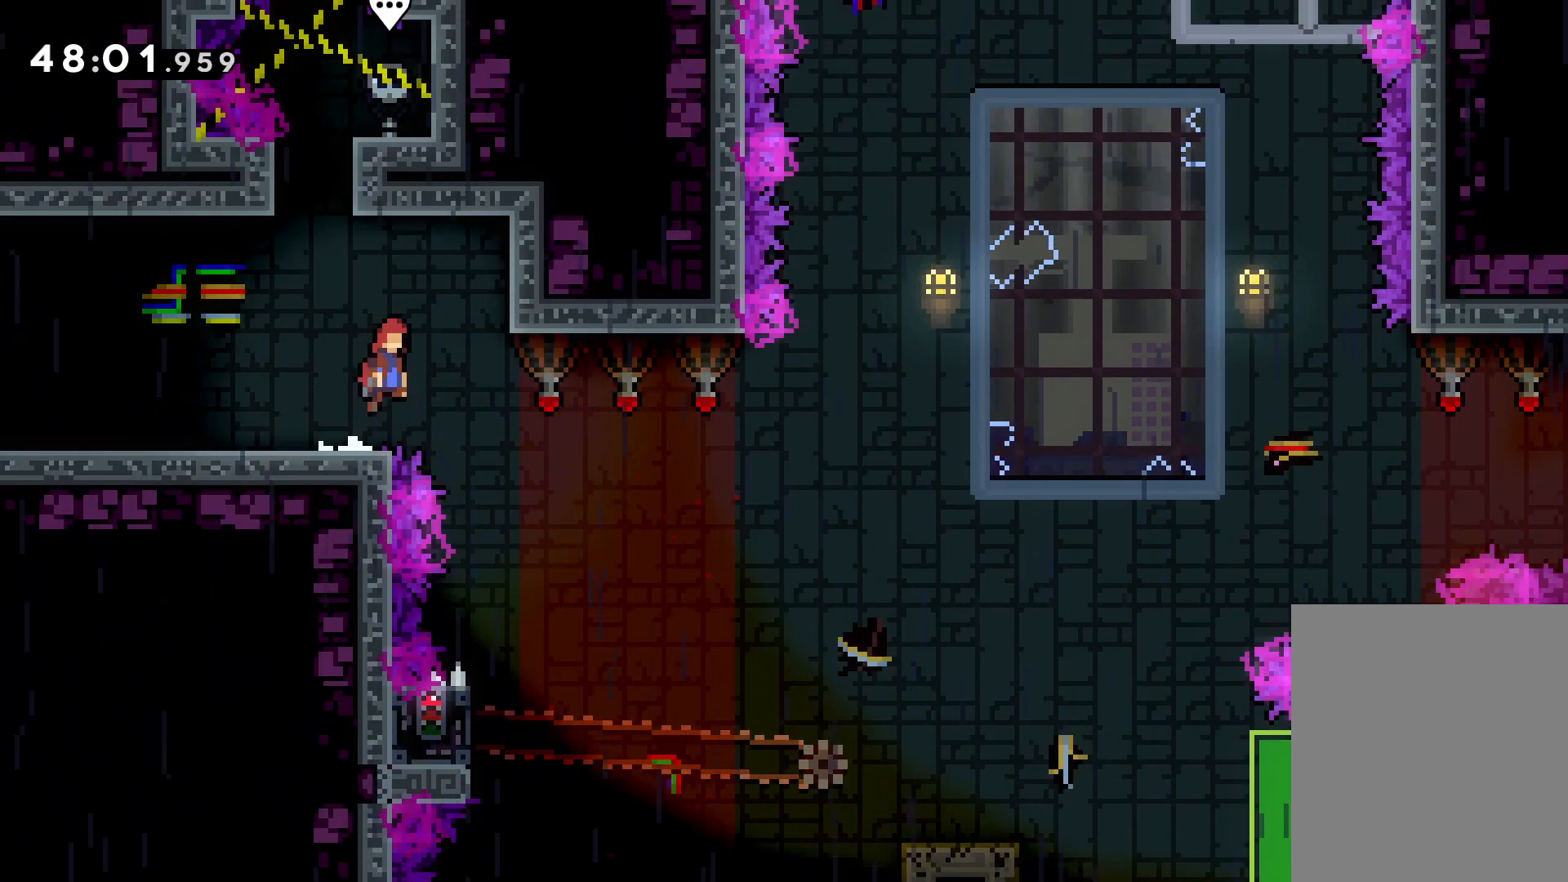
{"keys": [], "events": [[66, "jump", "up"], [250, "right", "up"]]}
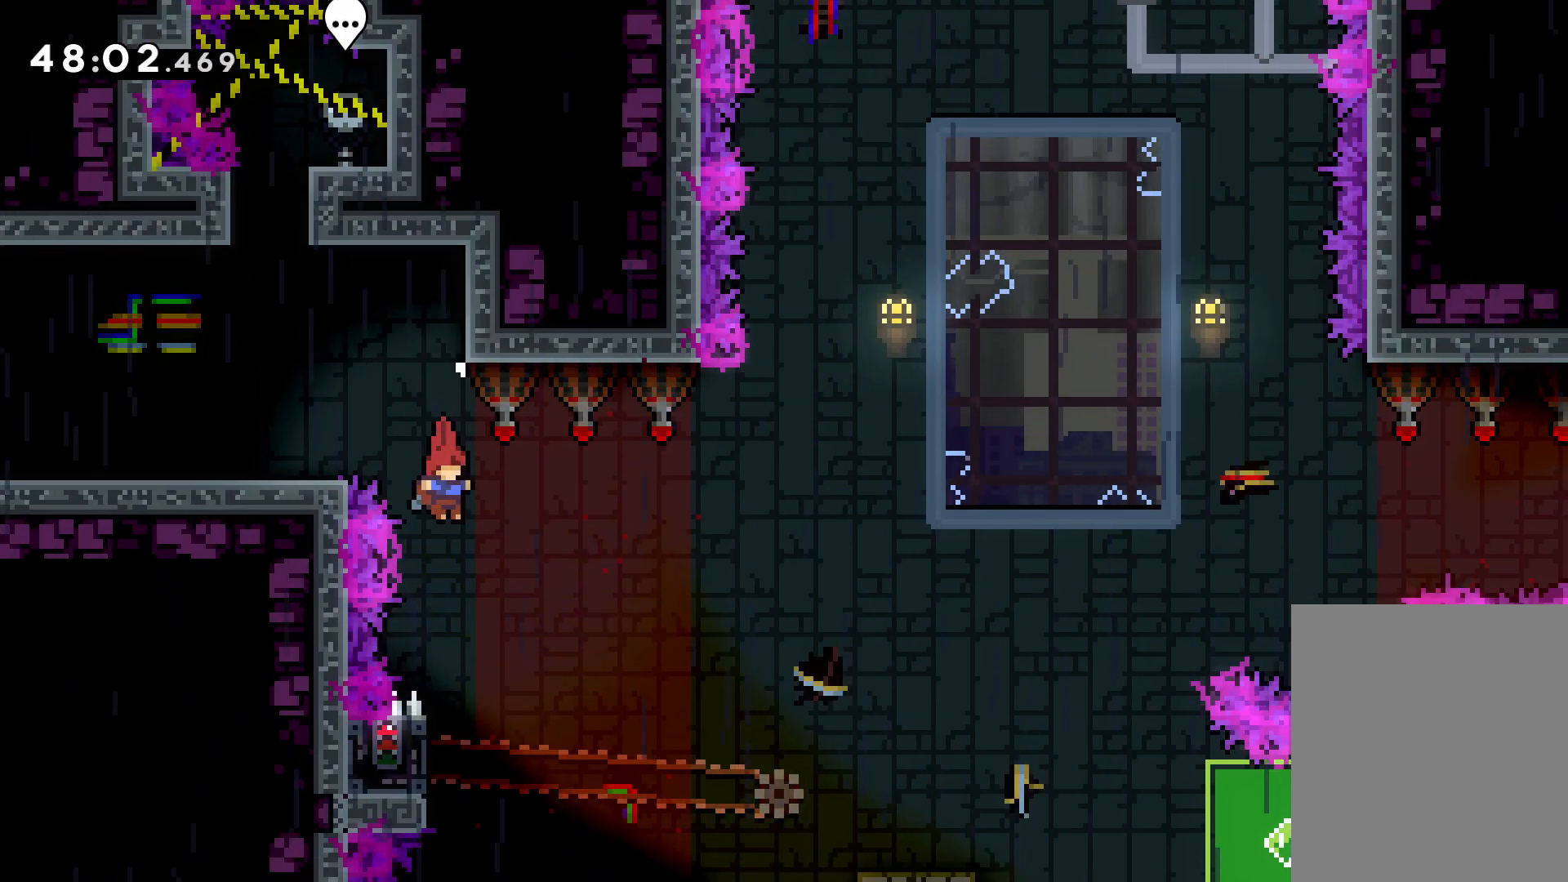
{"keys": ["grab"], "events": [[216, "left", "down"], [250, "grab", "down"], [366, "left", "up"]]}
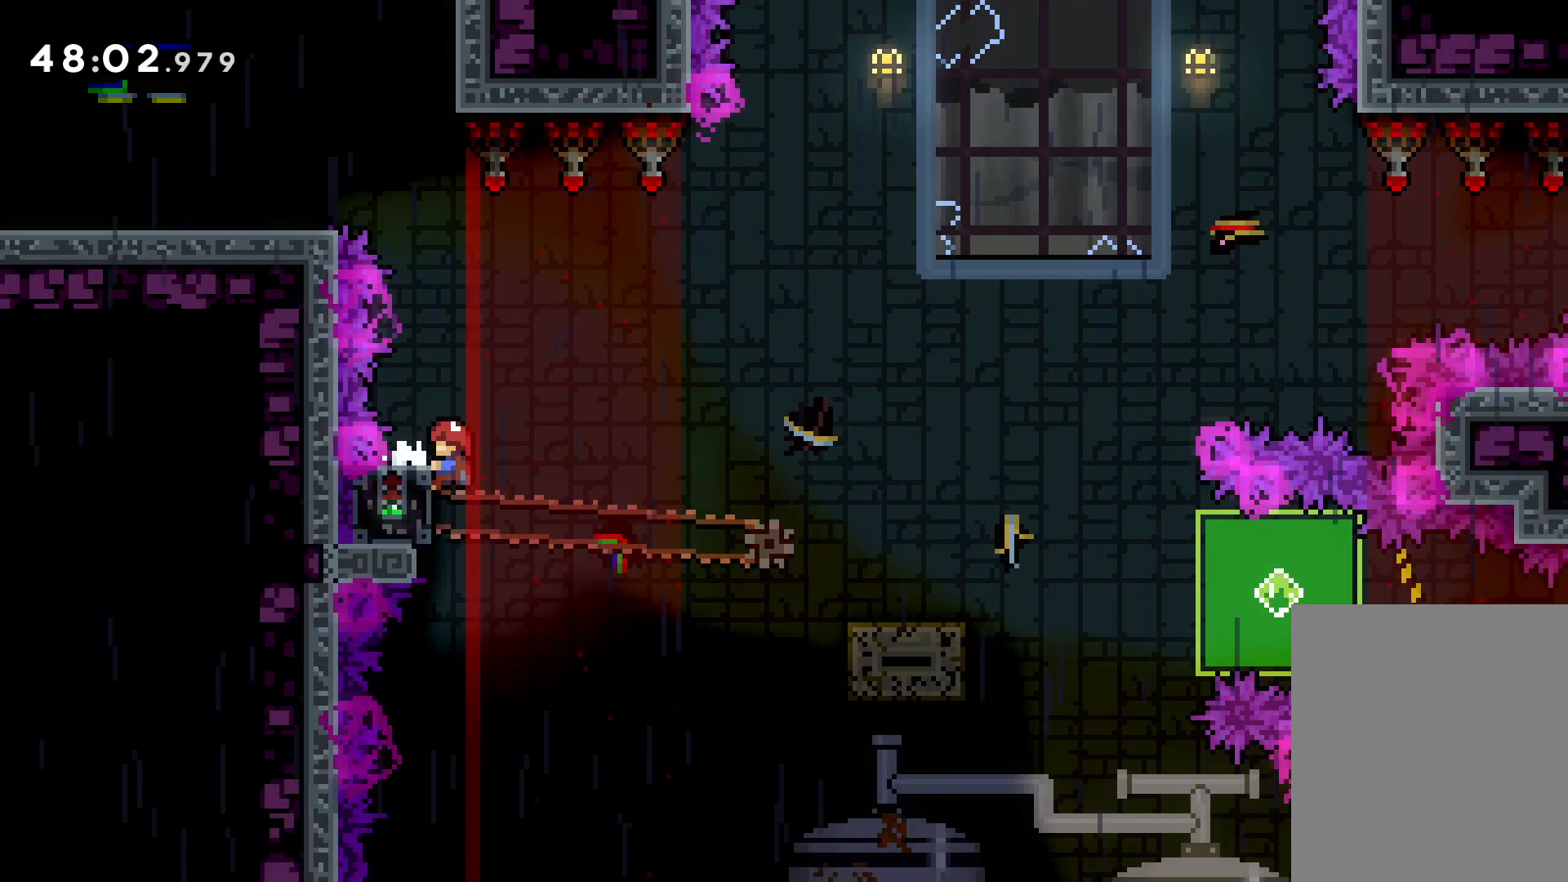
{"keys": ["dash", "down", "jump", "right"], "events": [[250, "down", "down"], [266, "right", "down"], [283, "dash", "down"], [283, "grab", "up"], [383, "dash", "up"], [400, "jump", "down"], [450, "dash", "down"]]}
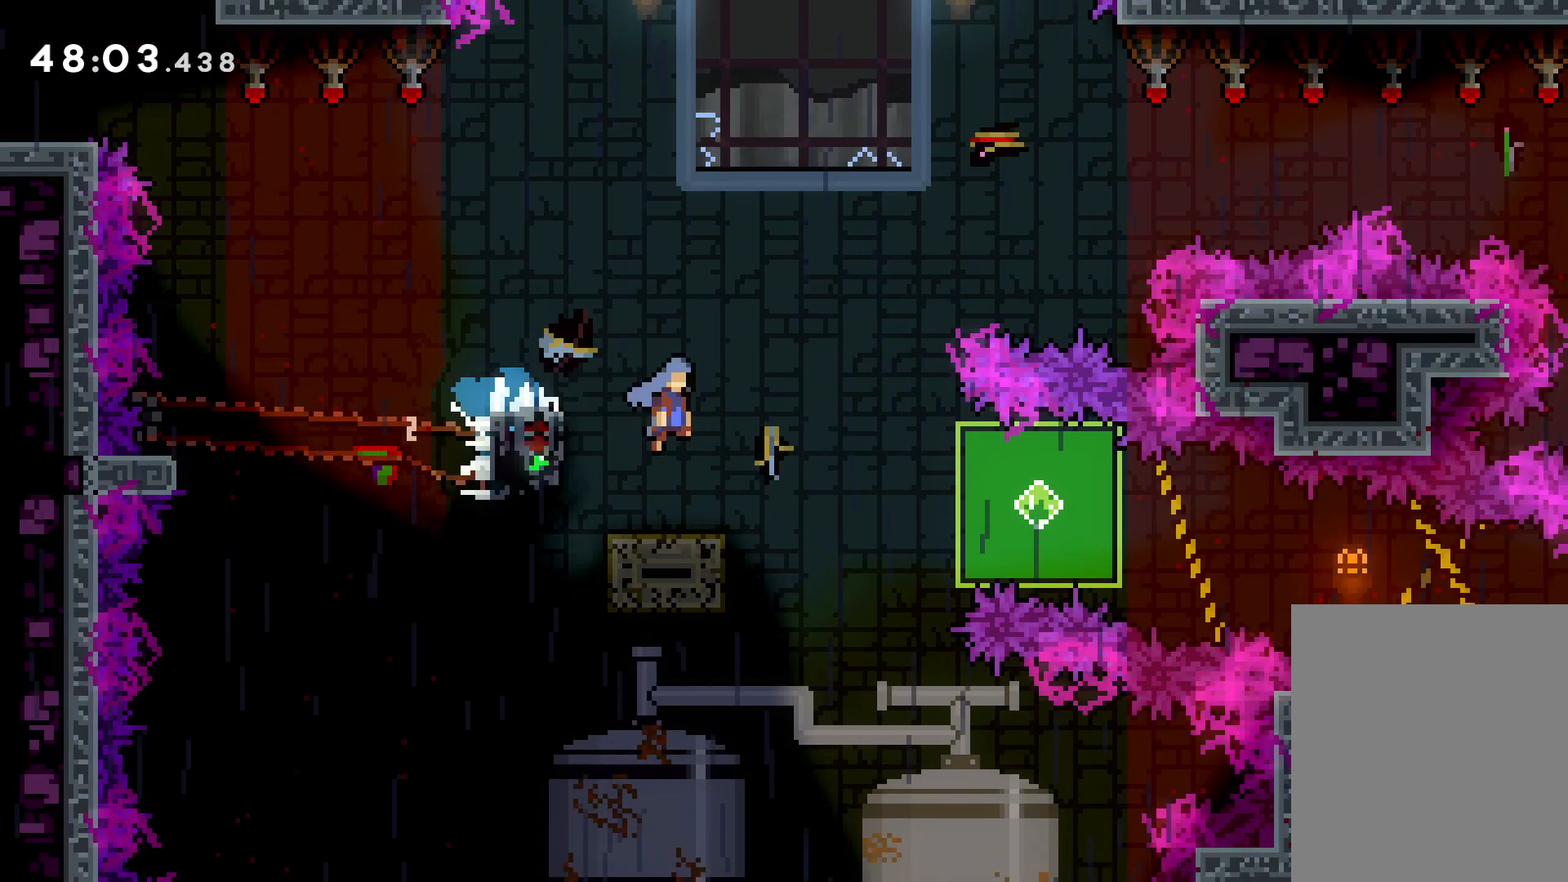
{"keys": ["down", "grab", "right"], "events": [[16, "dash", "up"], [16, "jump", "up"], [66, "dash", "down"], [150, "grab", "down"], [166, "dash", "up"]]}
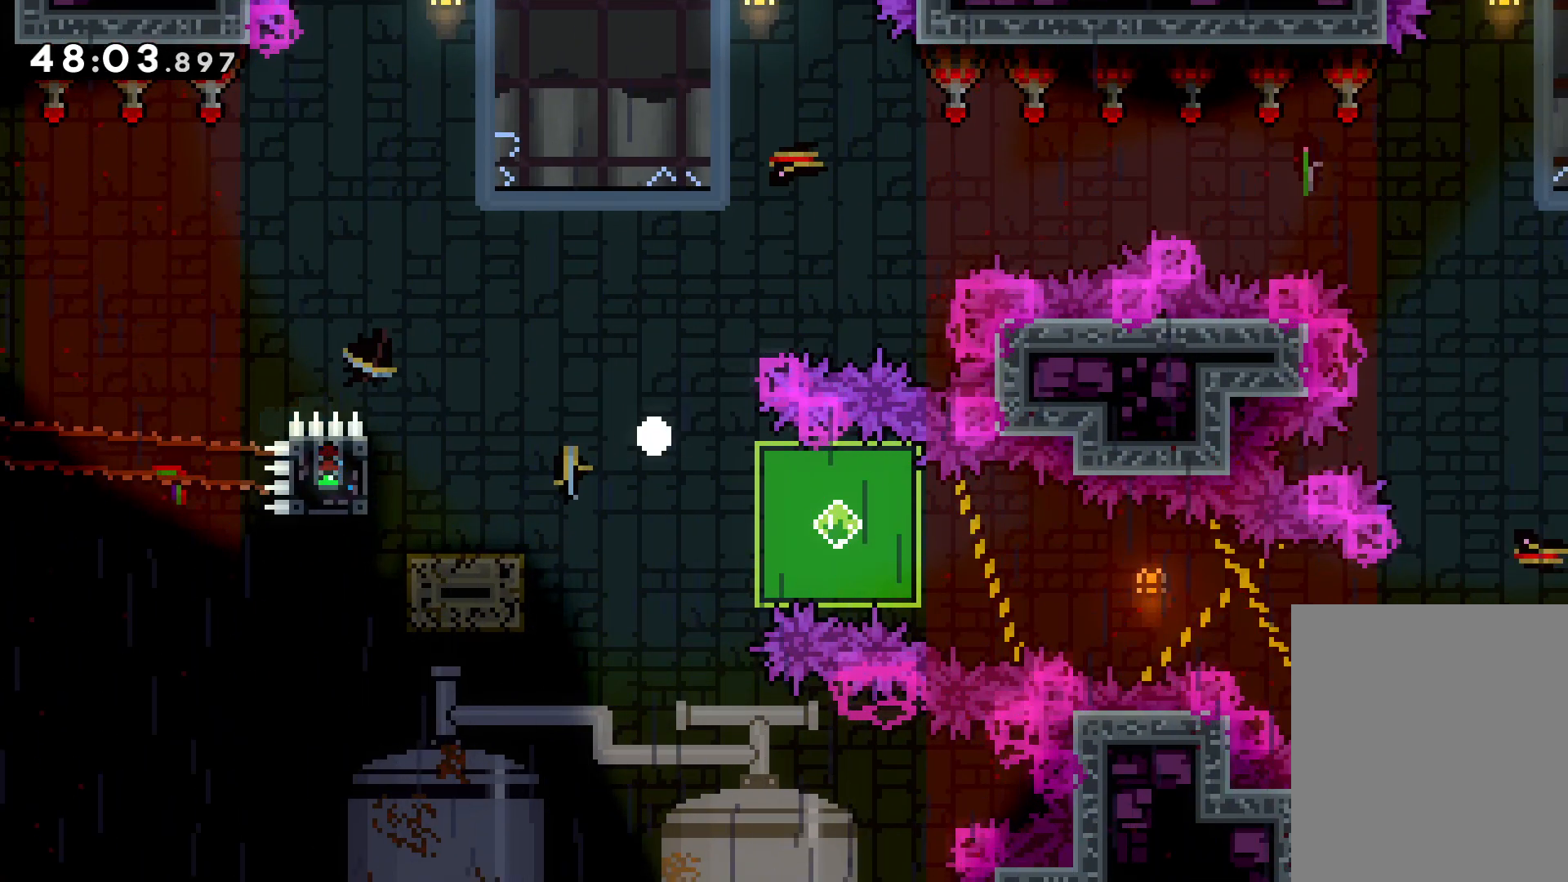
{"keys": ["right"], "events": [[66, "grab", "up"], [116, "down", "up"]]}
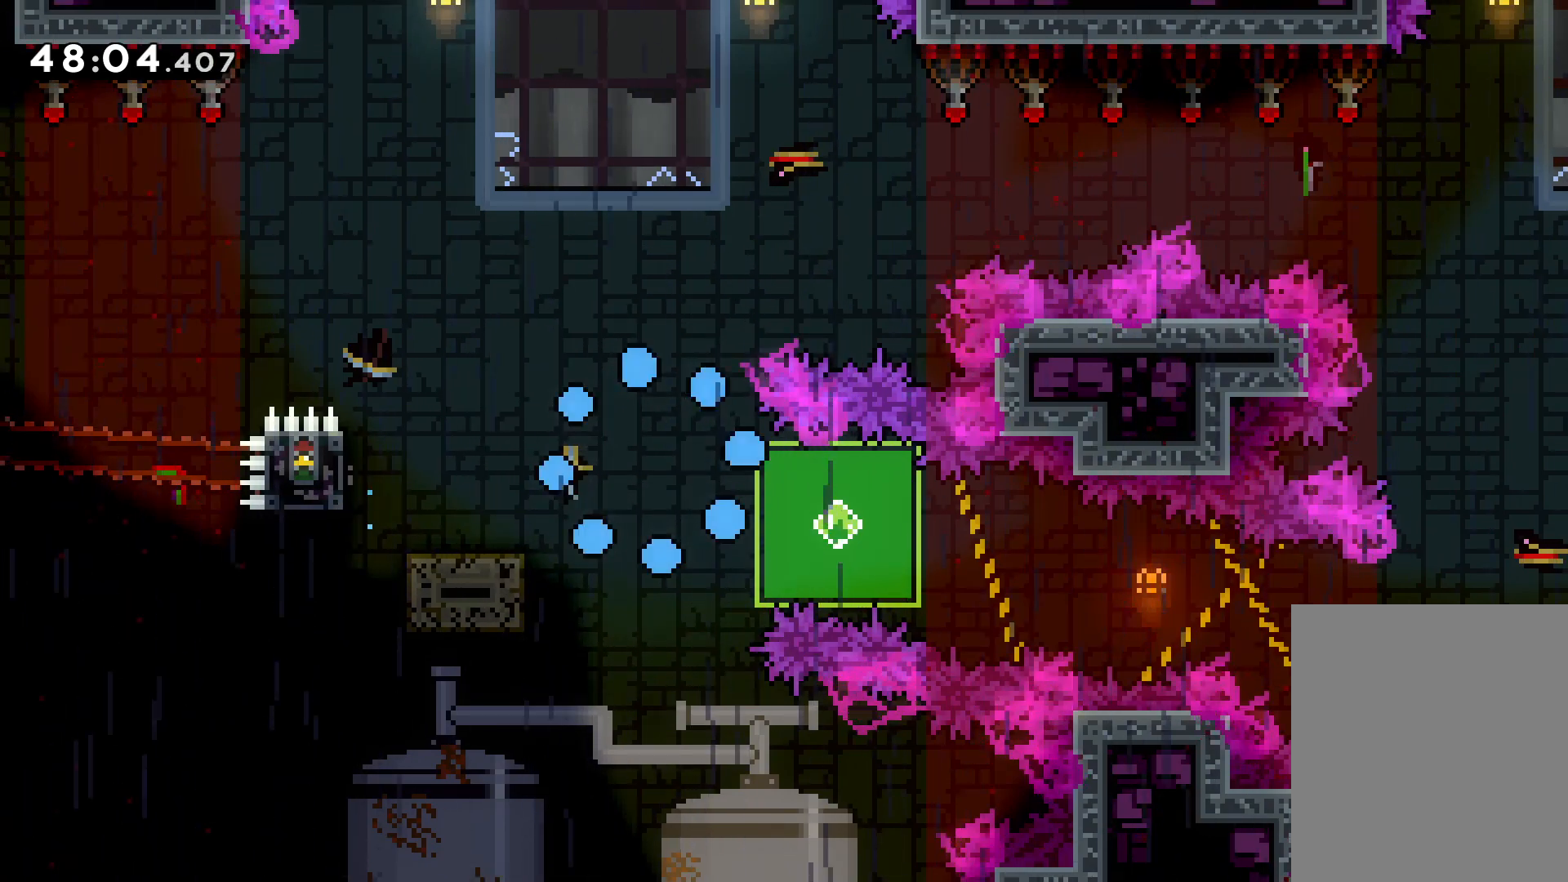
{"keys": ["right"], "events": []}
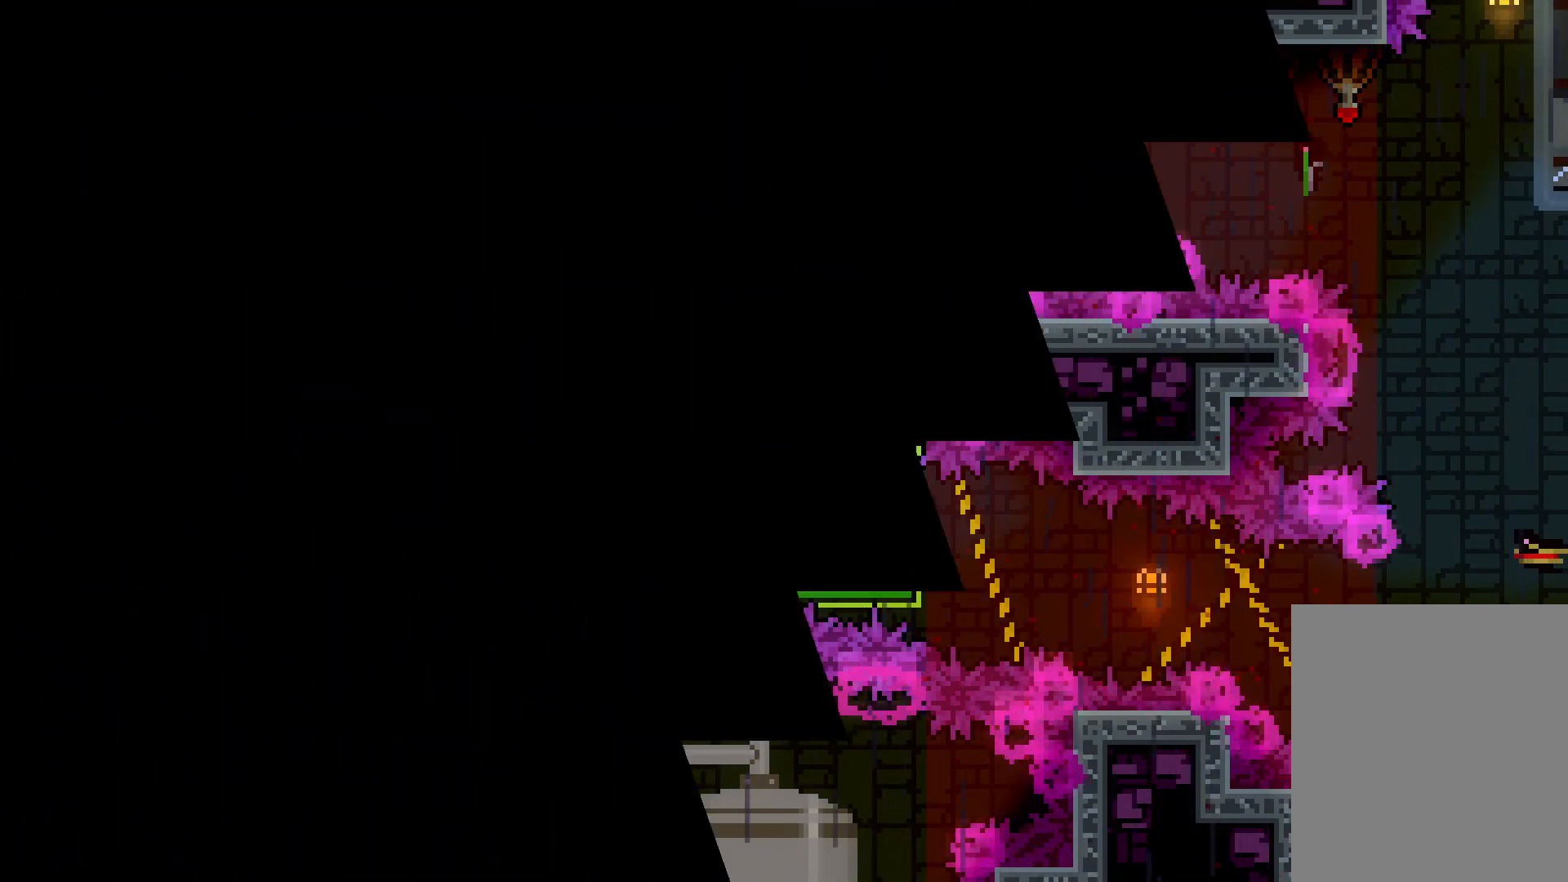
{"keys": ["right"], "events": []}
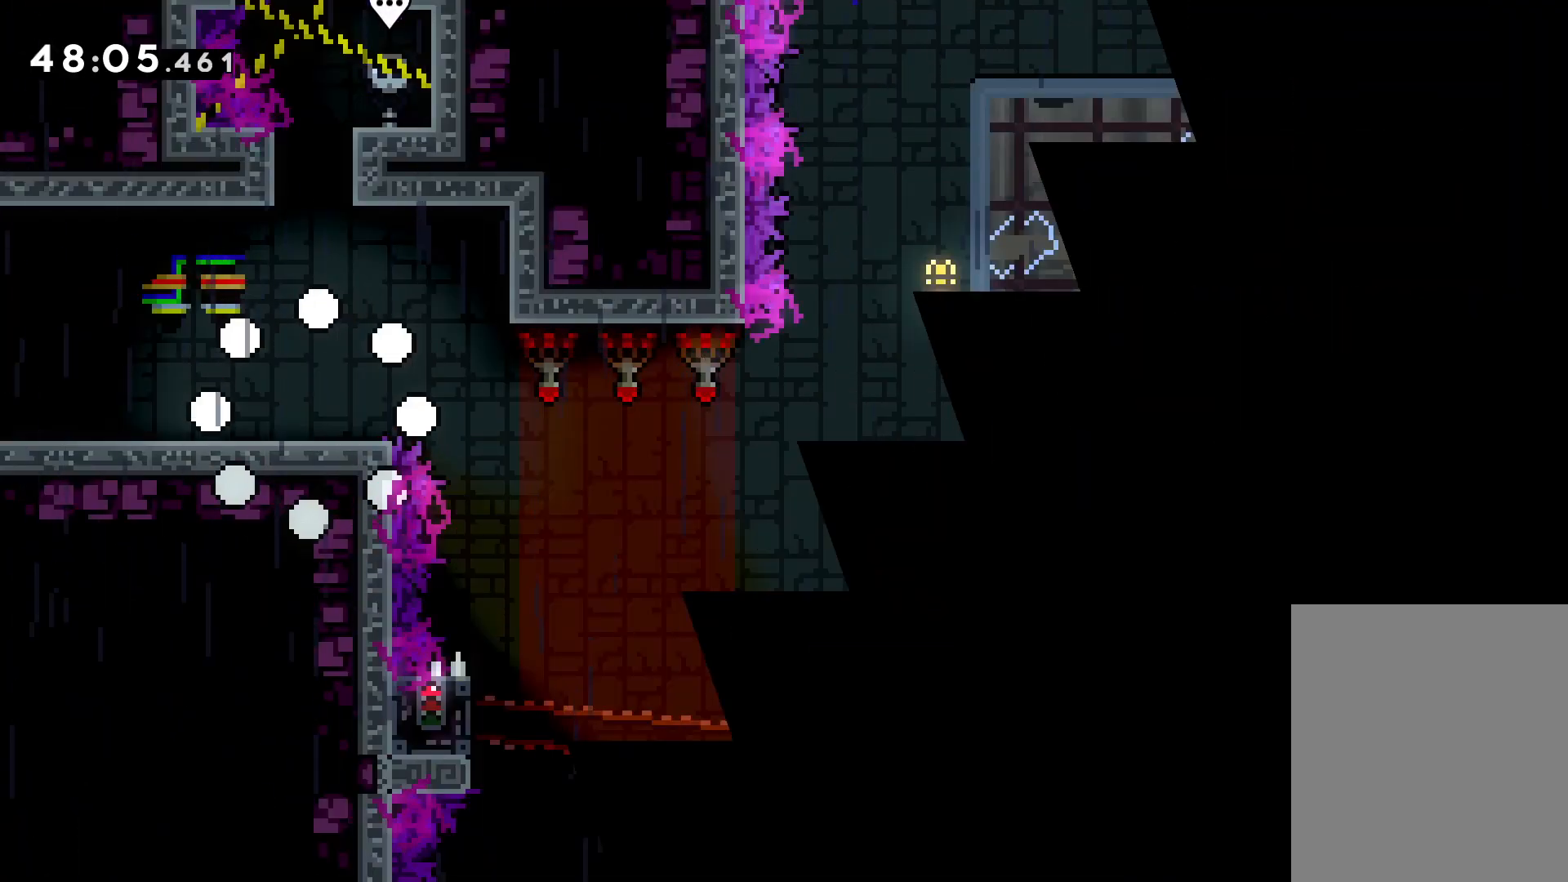
{"keys": ["jump", "right"], "events": [[333, "jump", "down"]]}
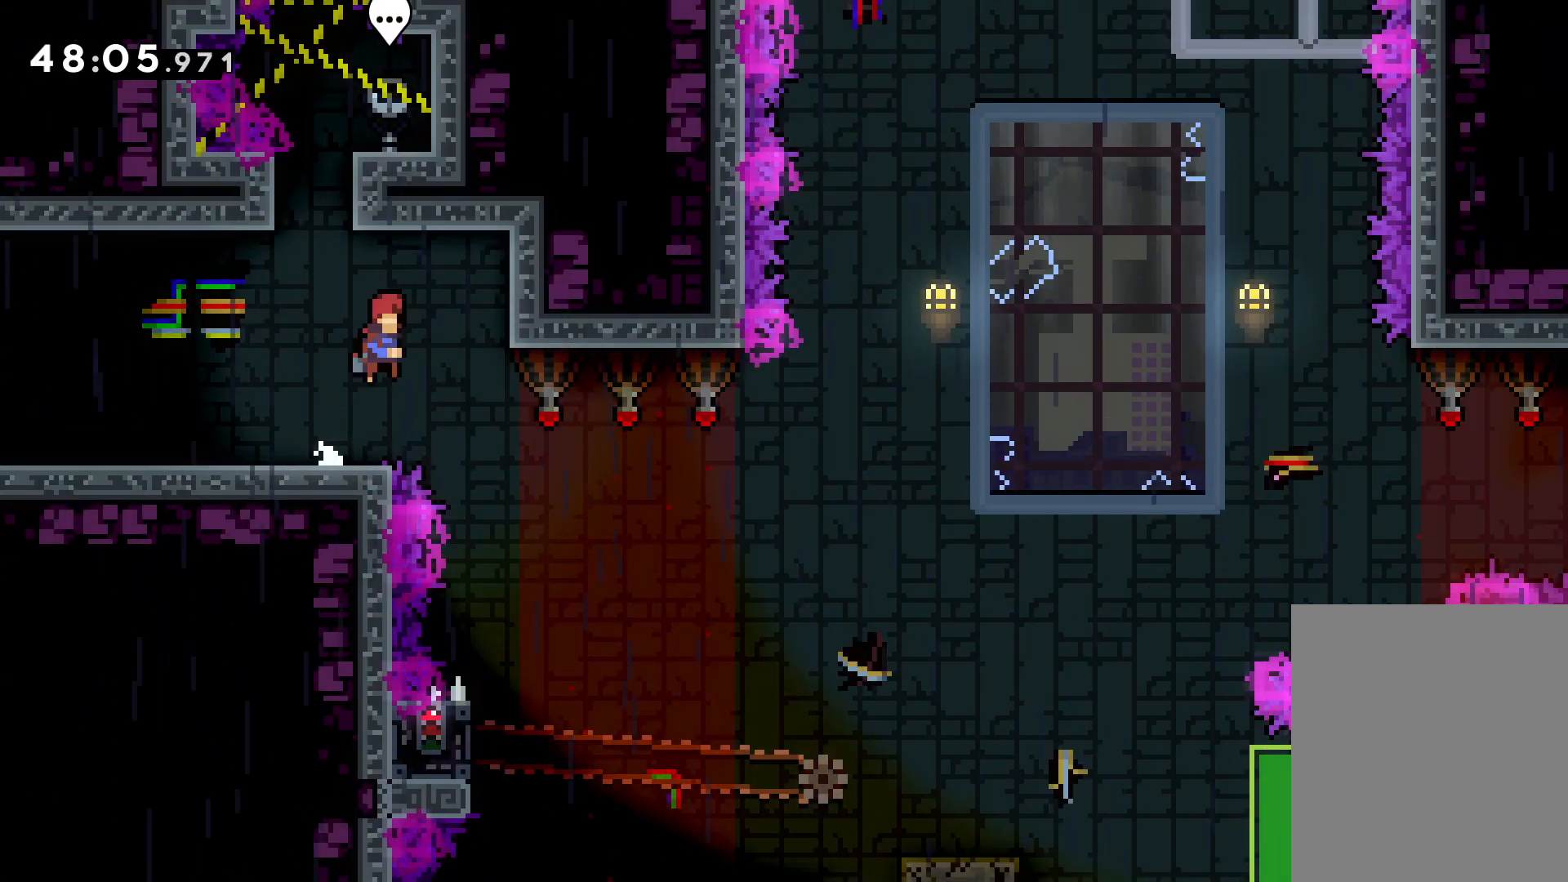
{"keys": [], "events": [[200, "jump", "up"], [266, "right", "up"]]}
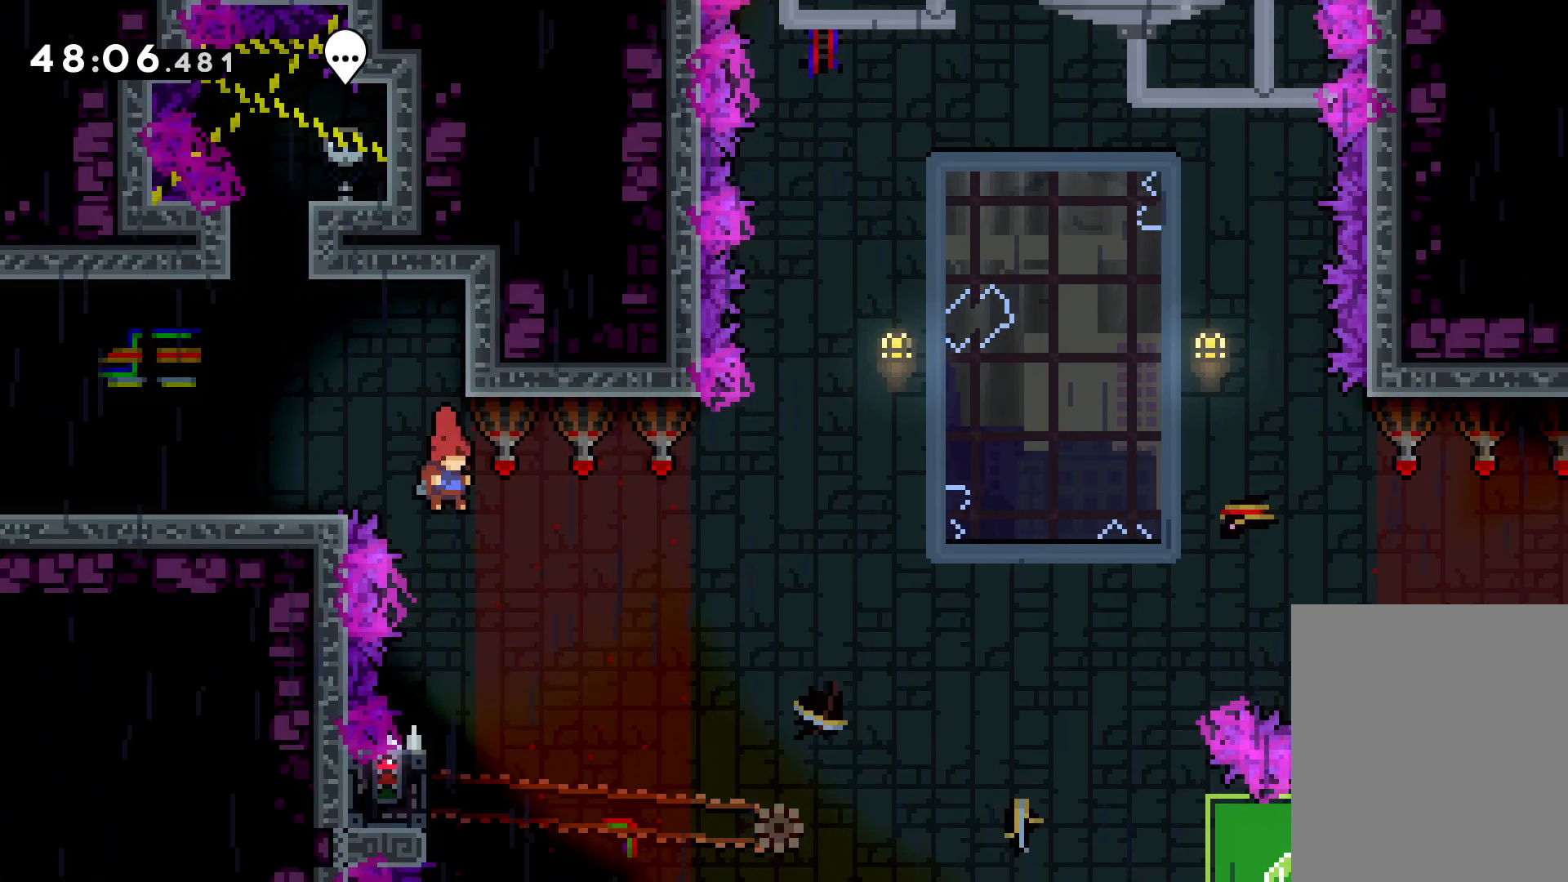
{"keys": ["grab"], "events": [[266, "left", "down"], [316, "grab", "down"], [416, "left", "up"]]}
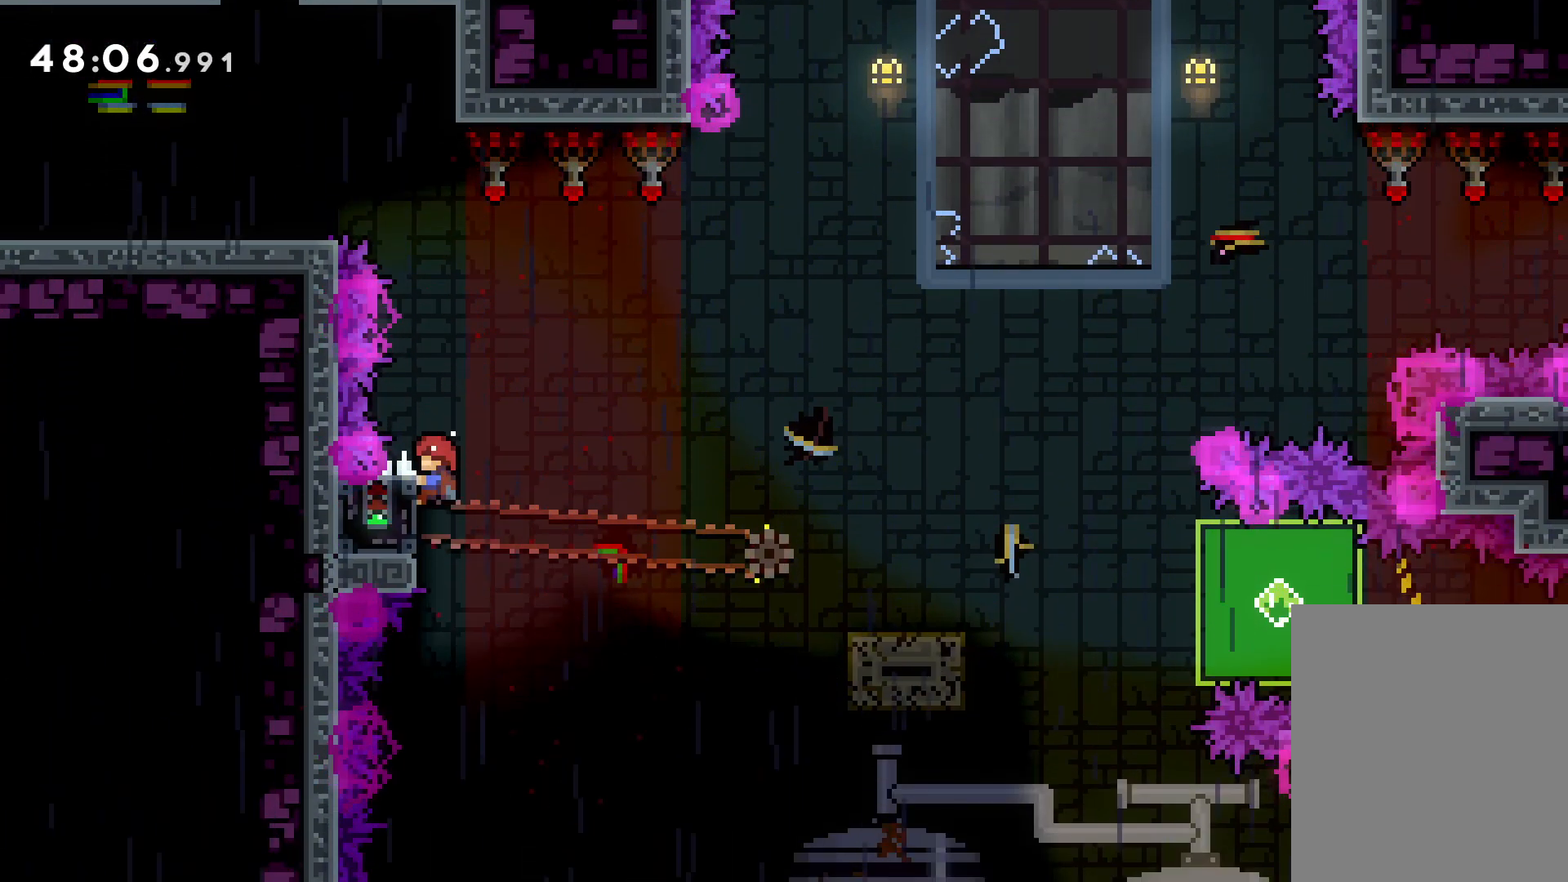
{"keys": ["down", "jump", "right"], "events": [[316, "down", "down"], [316, "grab", "up"], [333, "right", "down"], [350, "dash", "down"], [466, "dash", "up"], [483, "jump", "down"]]}
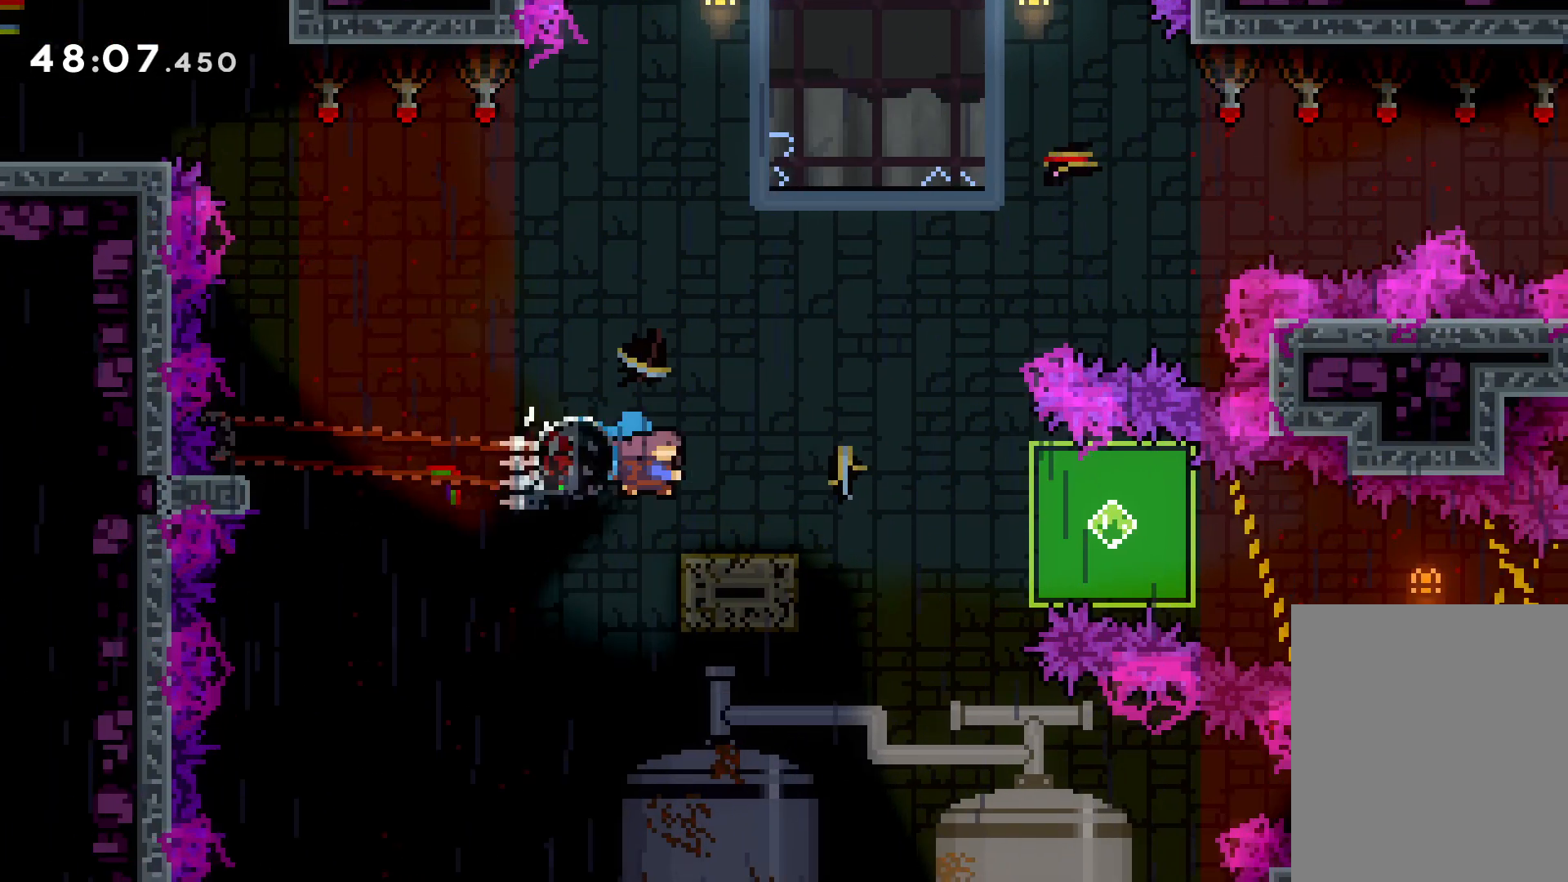
{"keys": ["down", "right"], "events": [[50, "dash", "down"], [116, "jump", "up"], [133, "dash", "up"], [183, "dash", "down"], [300, "dash", "up"]]}
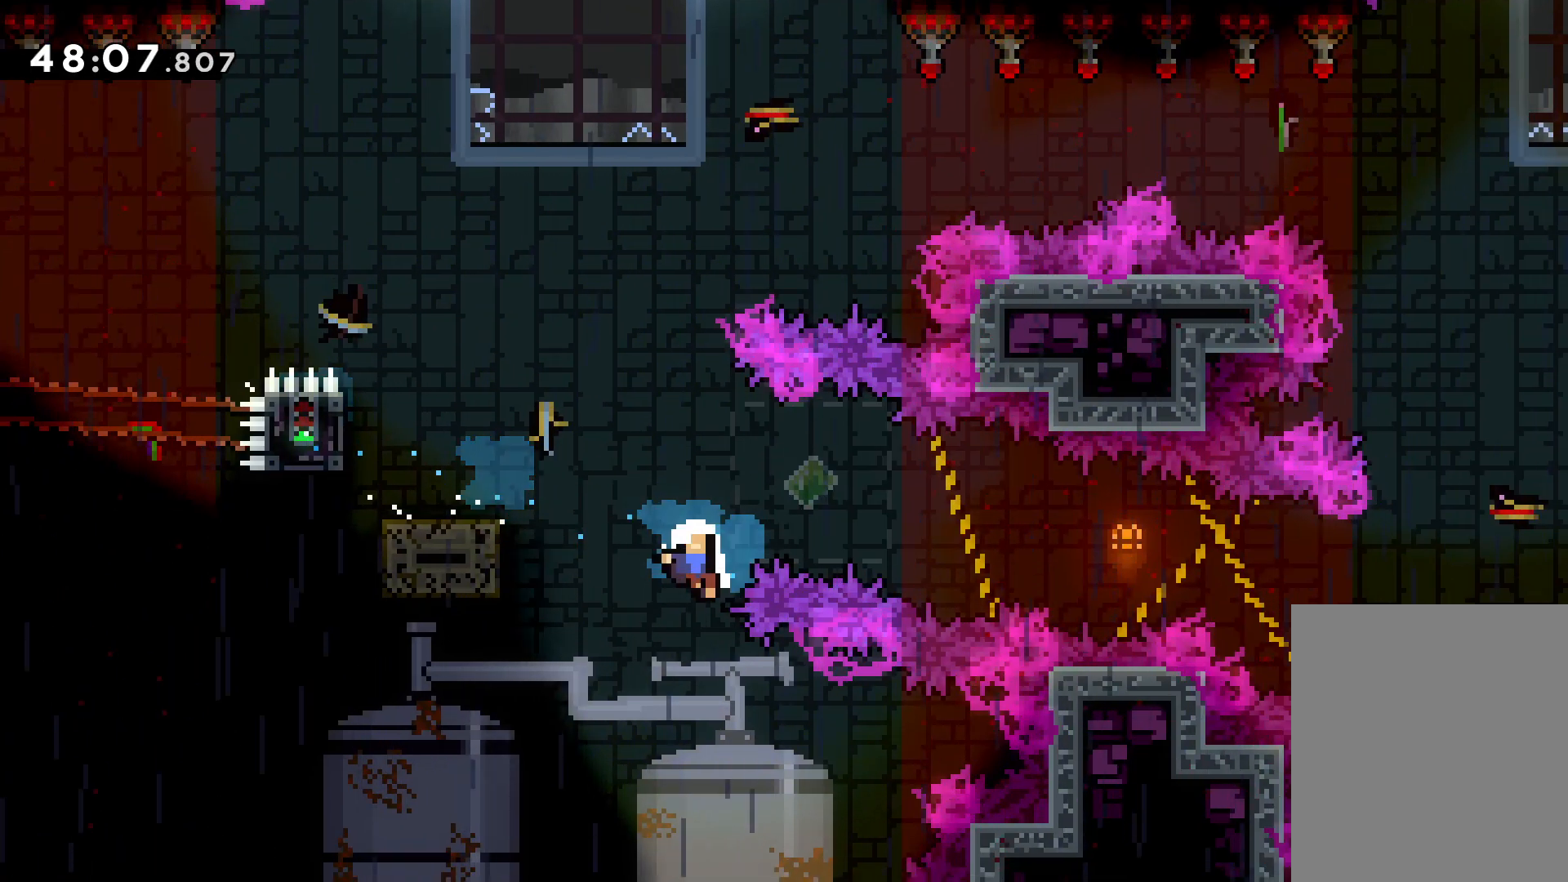
{"keys": ["right"], "events": [[100, "down", "up"]]}
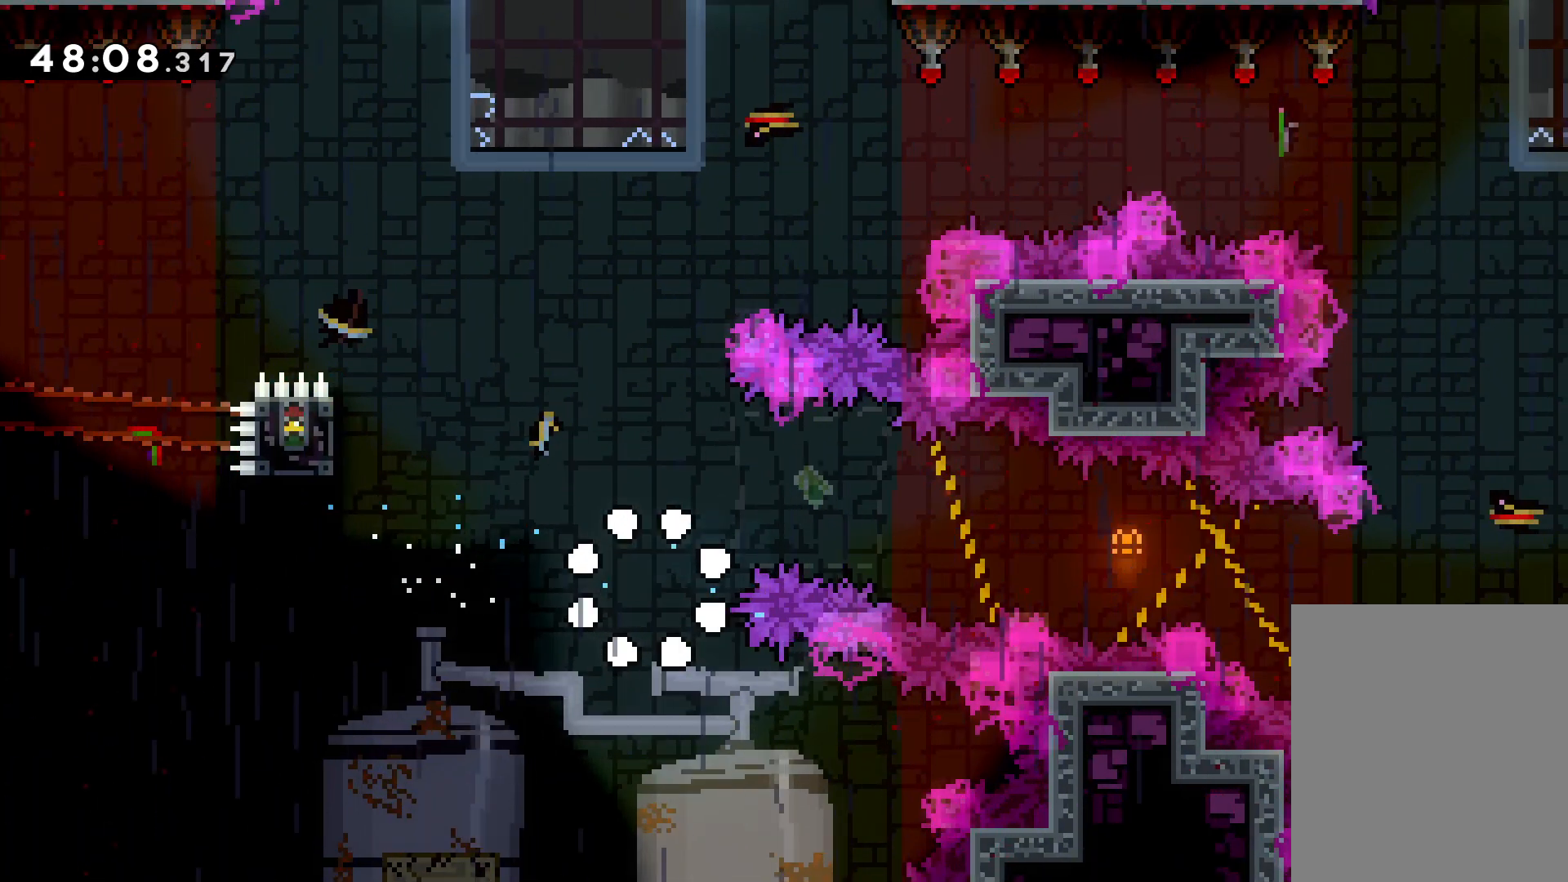
{"keys": ["right"], "events": [[166, "jump", "down"], [233, "jump", "up"]]}
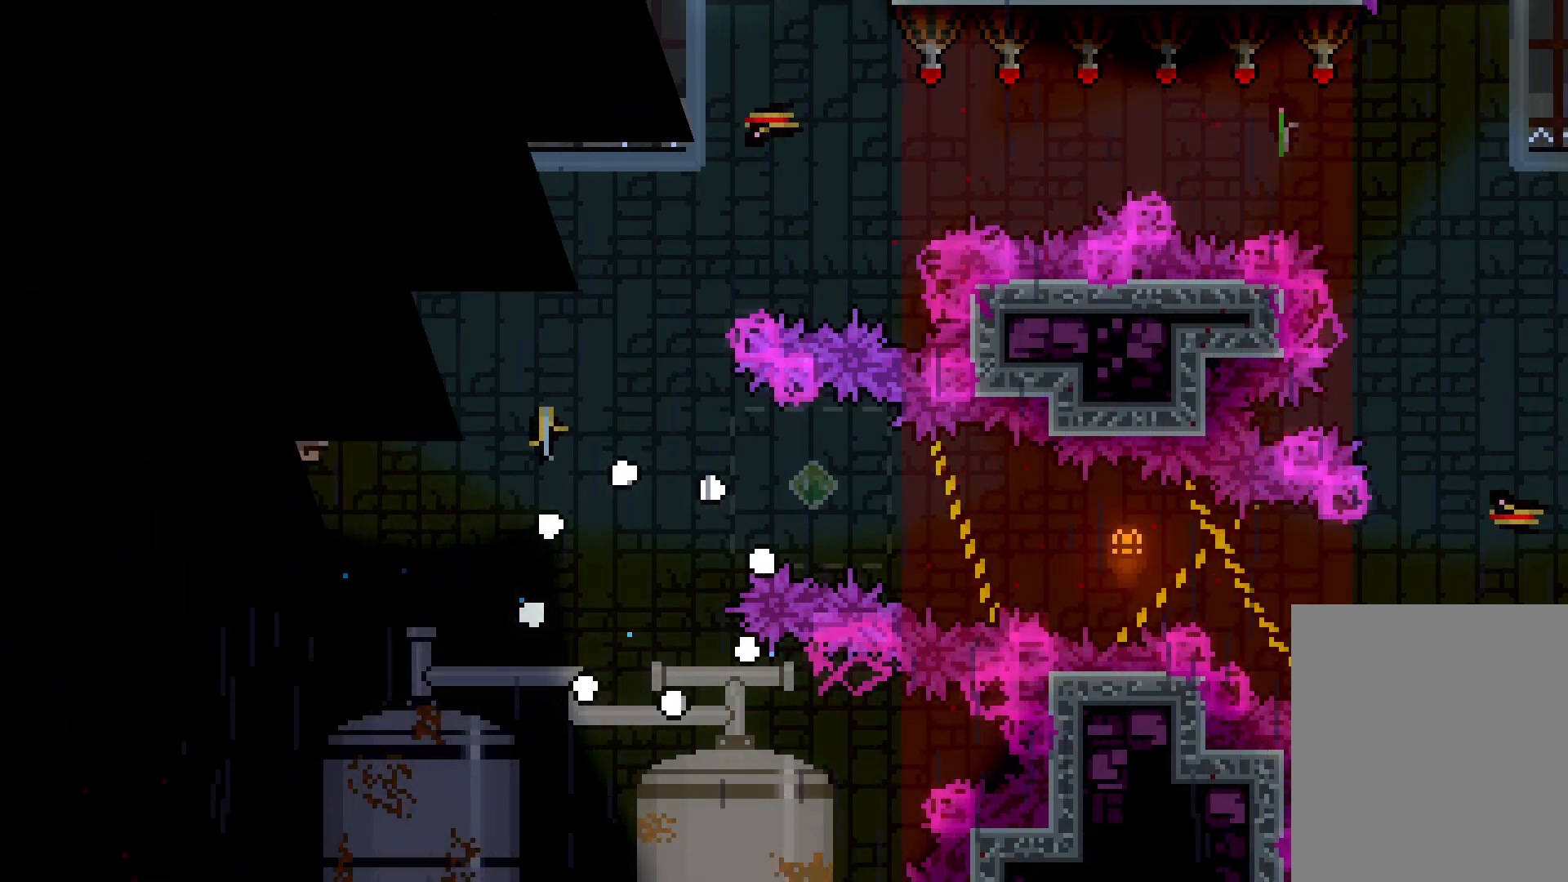
{"keys": ["right"], "events": []}